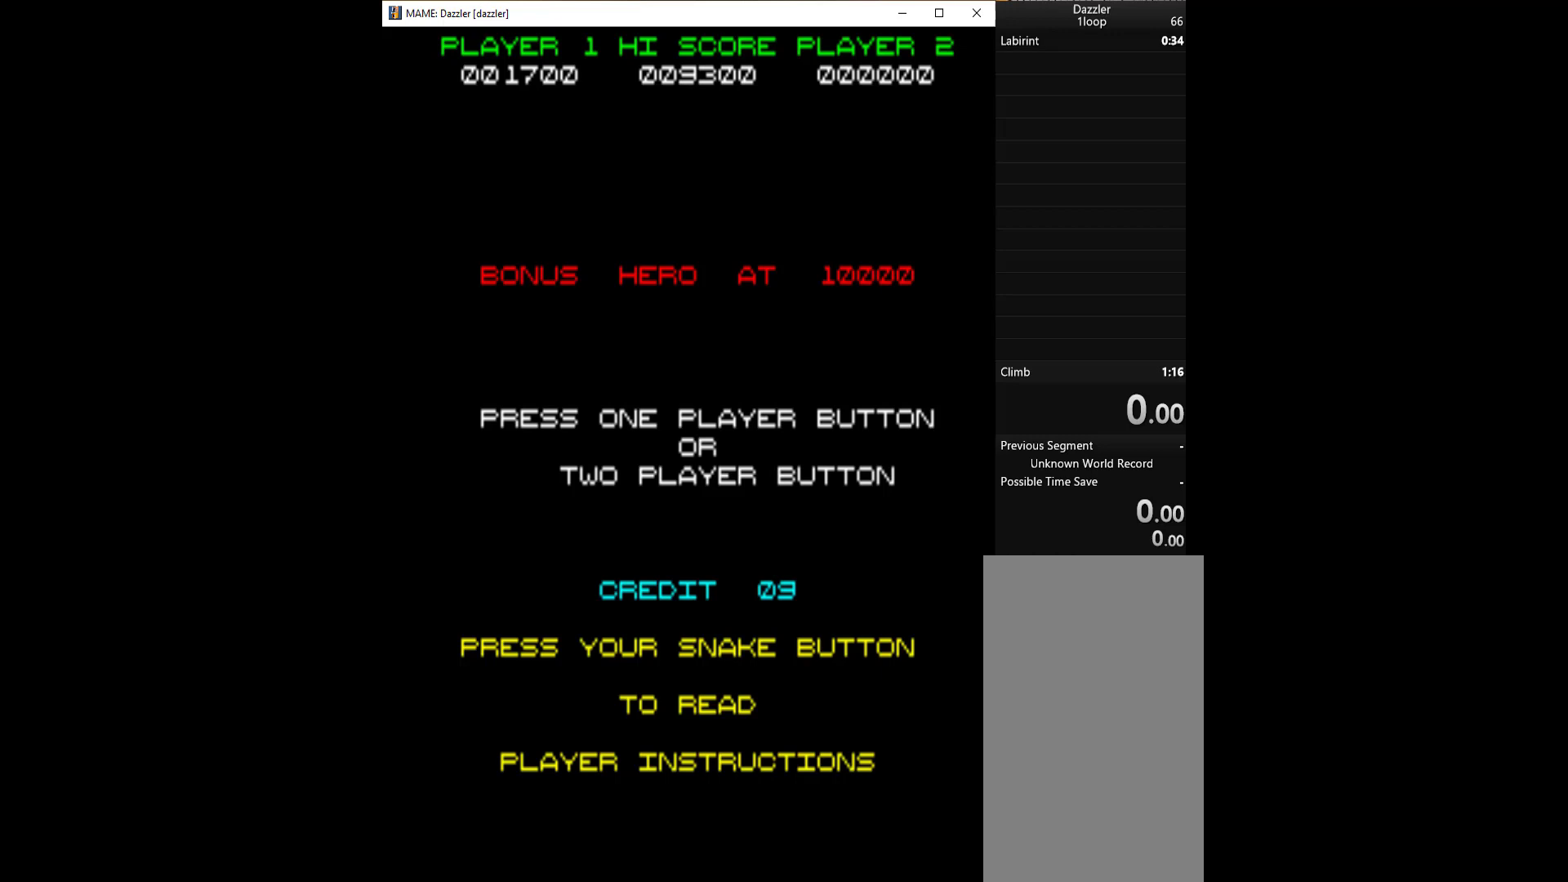
Gameplay with keyboard; each line is a JSON object with the keys held at the frame after it. "events" lists presses ("down") and releases ("up") of "1", "2", "3", "4", "a", "alt", "c", "ctrl", "d", "down", "e", "left", "q", "r", "right", "s", "shift", "space", "tab", "up", "w", "x" and "z" between this image and that frame as [ms after this image, input, new state], when the widget could be followed in between. No other keys are recorded. Mouse input is not recorded.
{"keys": [], "events": []}
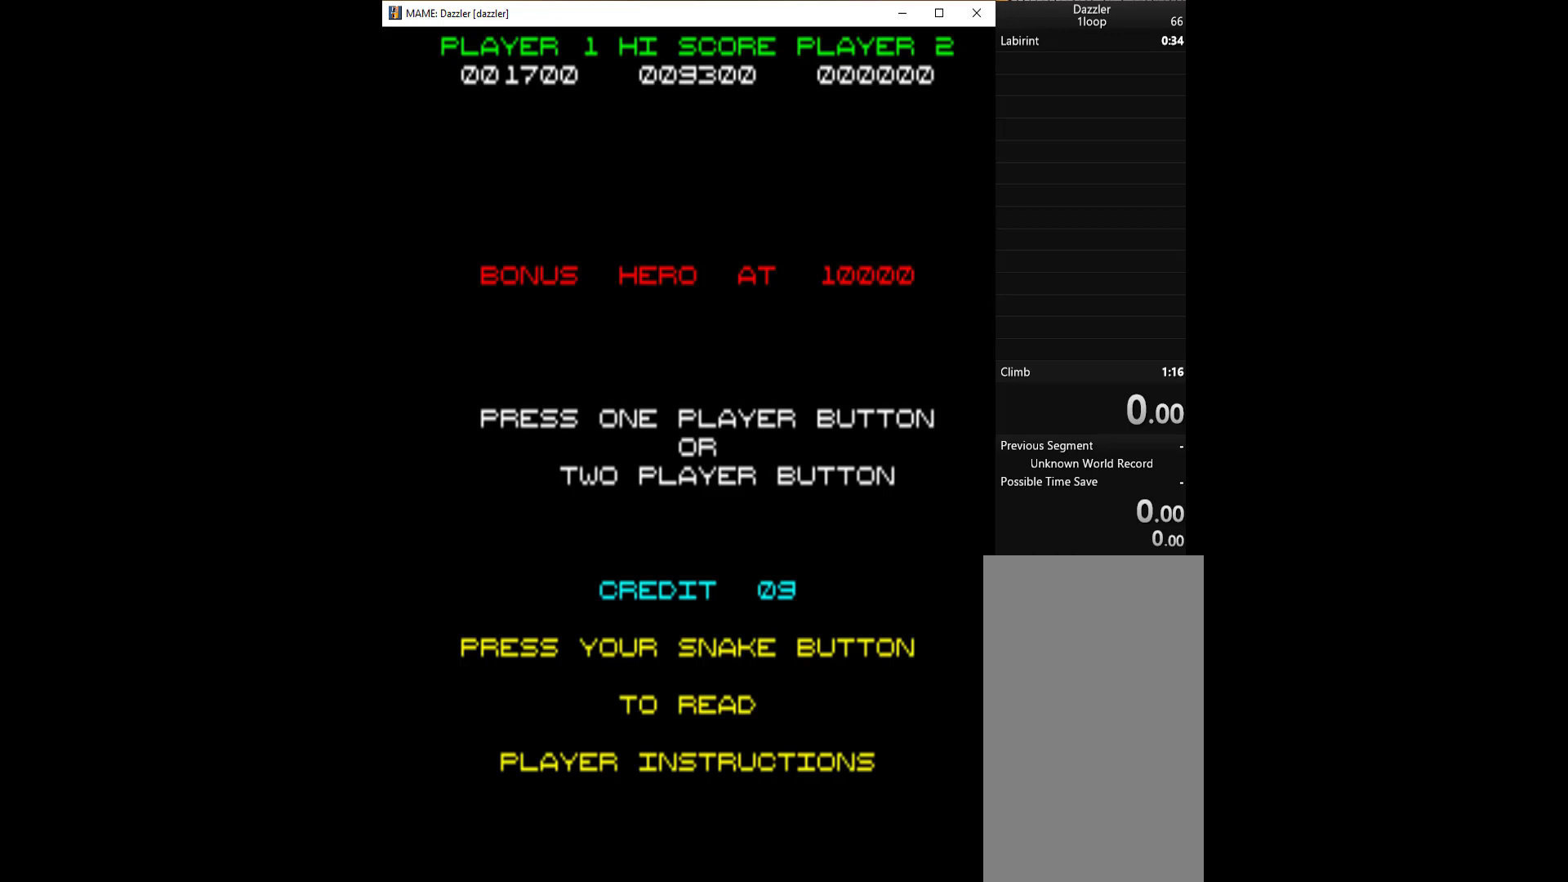
{"keys": [], "events": [[300, "1", "down"], [367, "1", "up"]]}
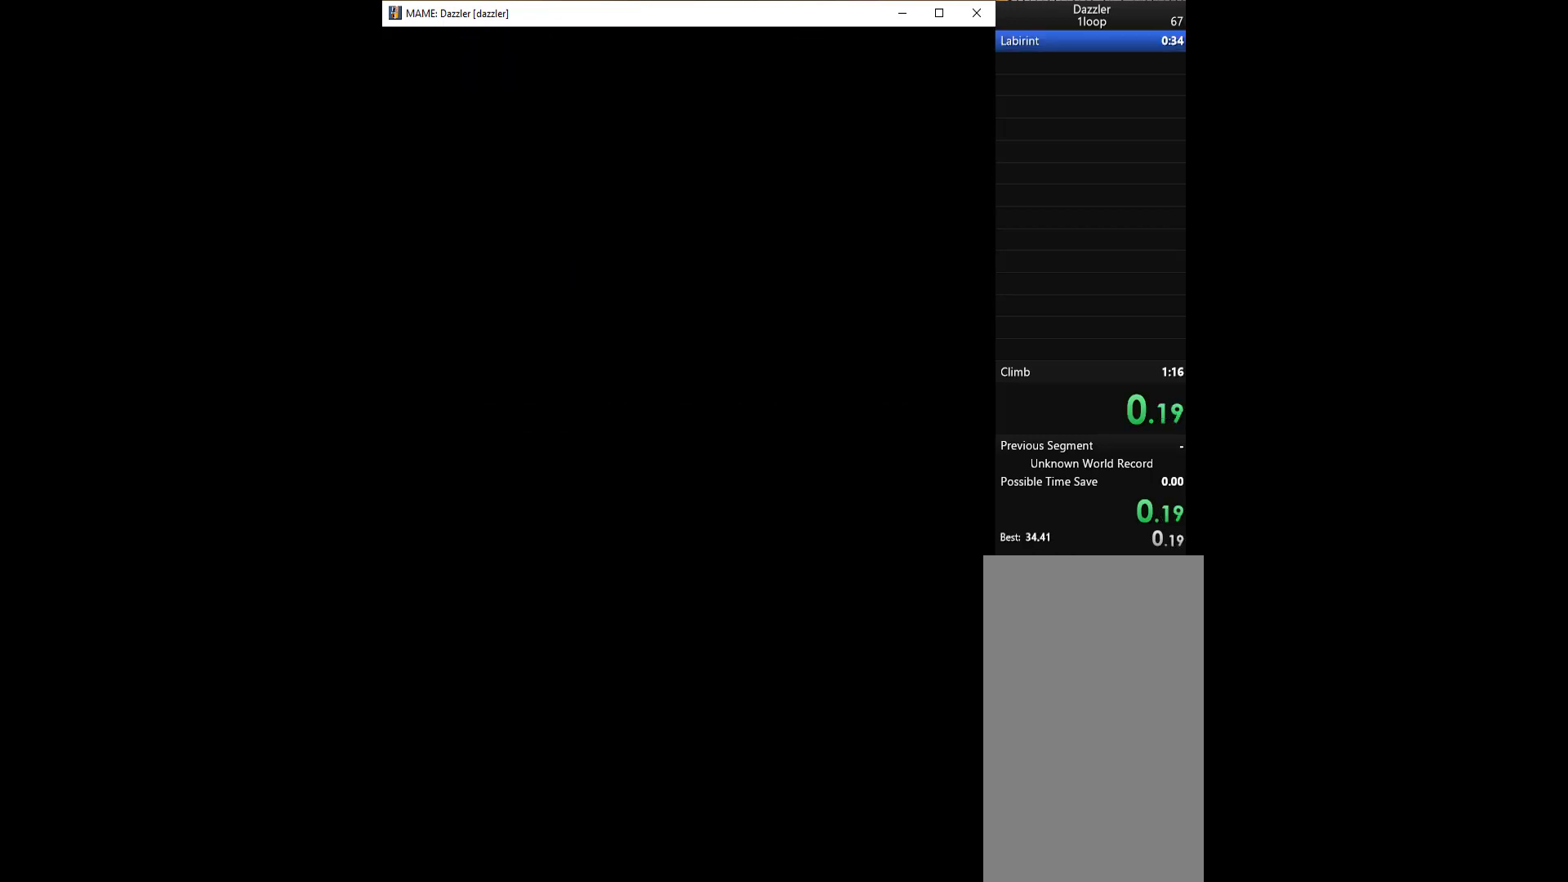
{"keys": [], "events": []}
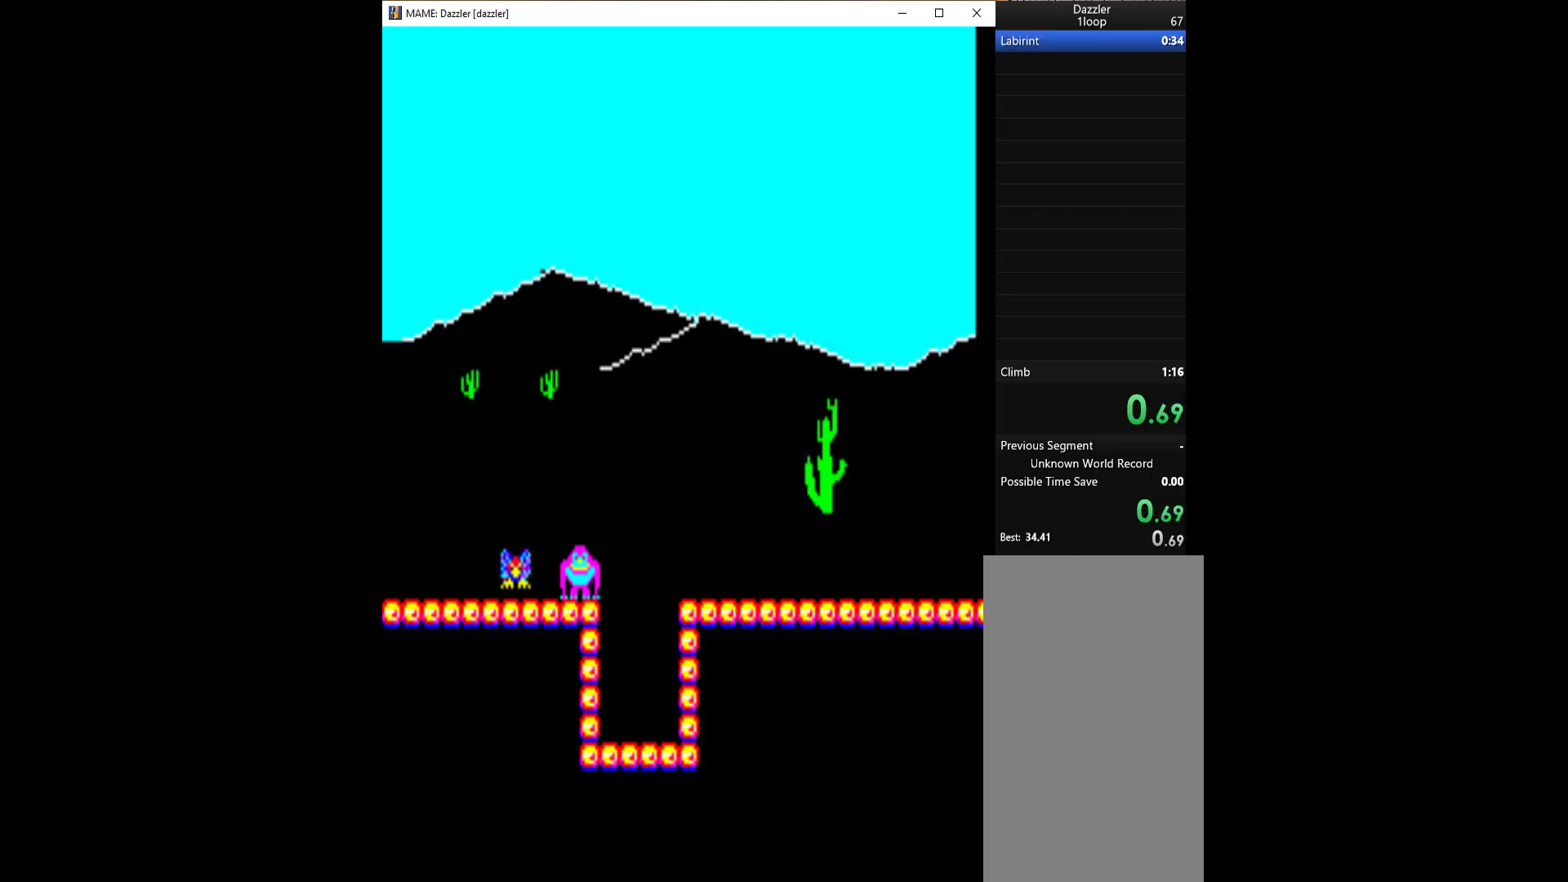
{"keys": [], "events": []}
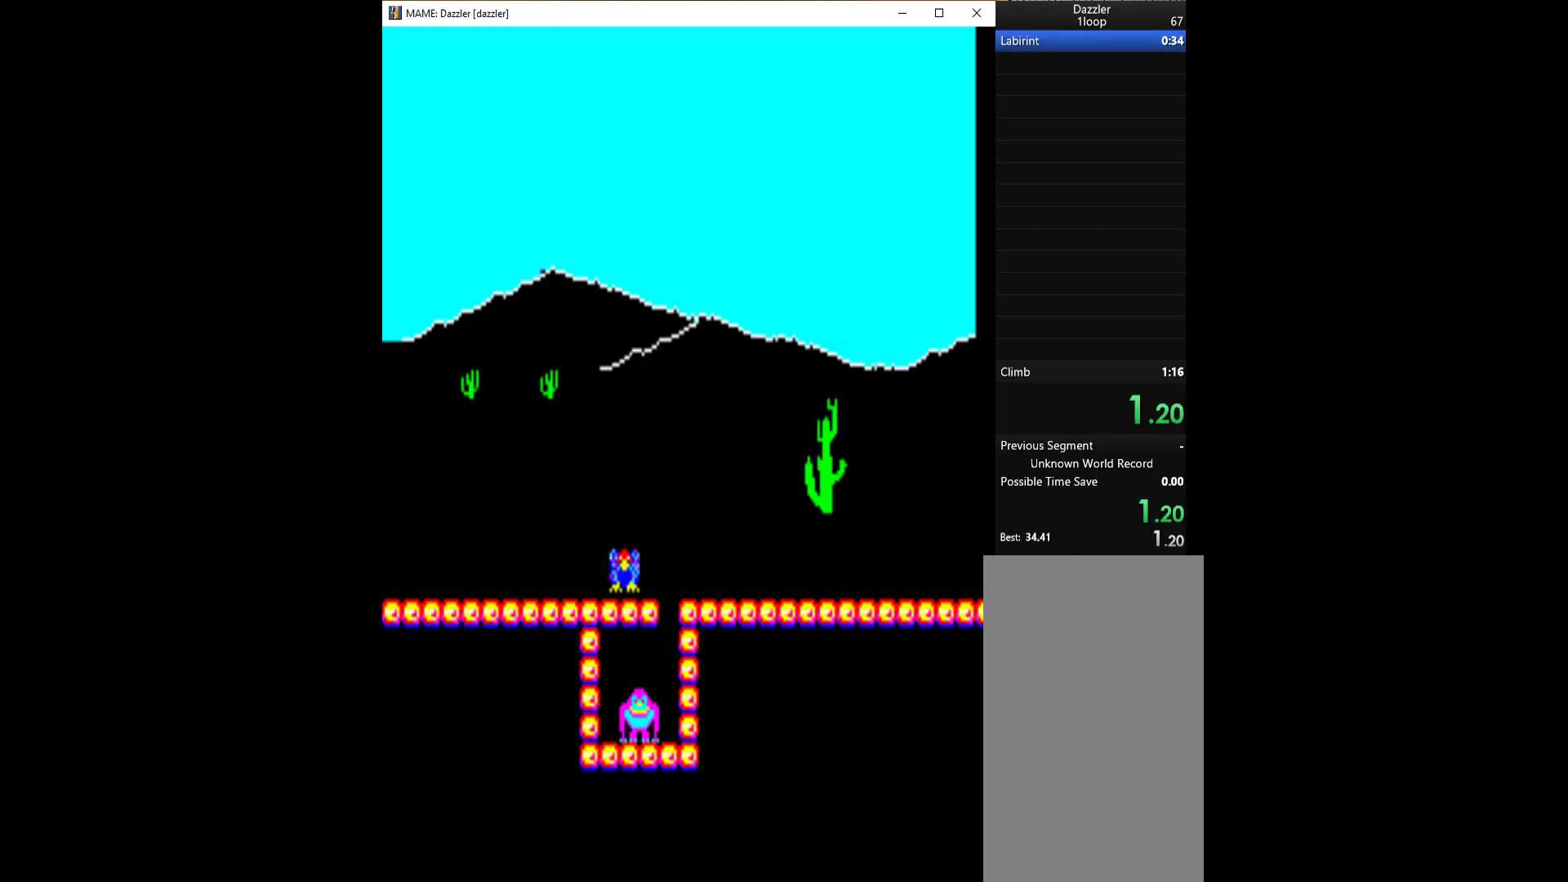
{"keys": [], "events": []}
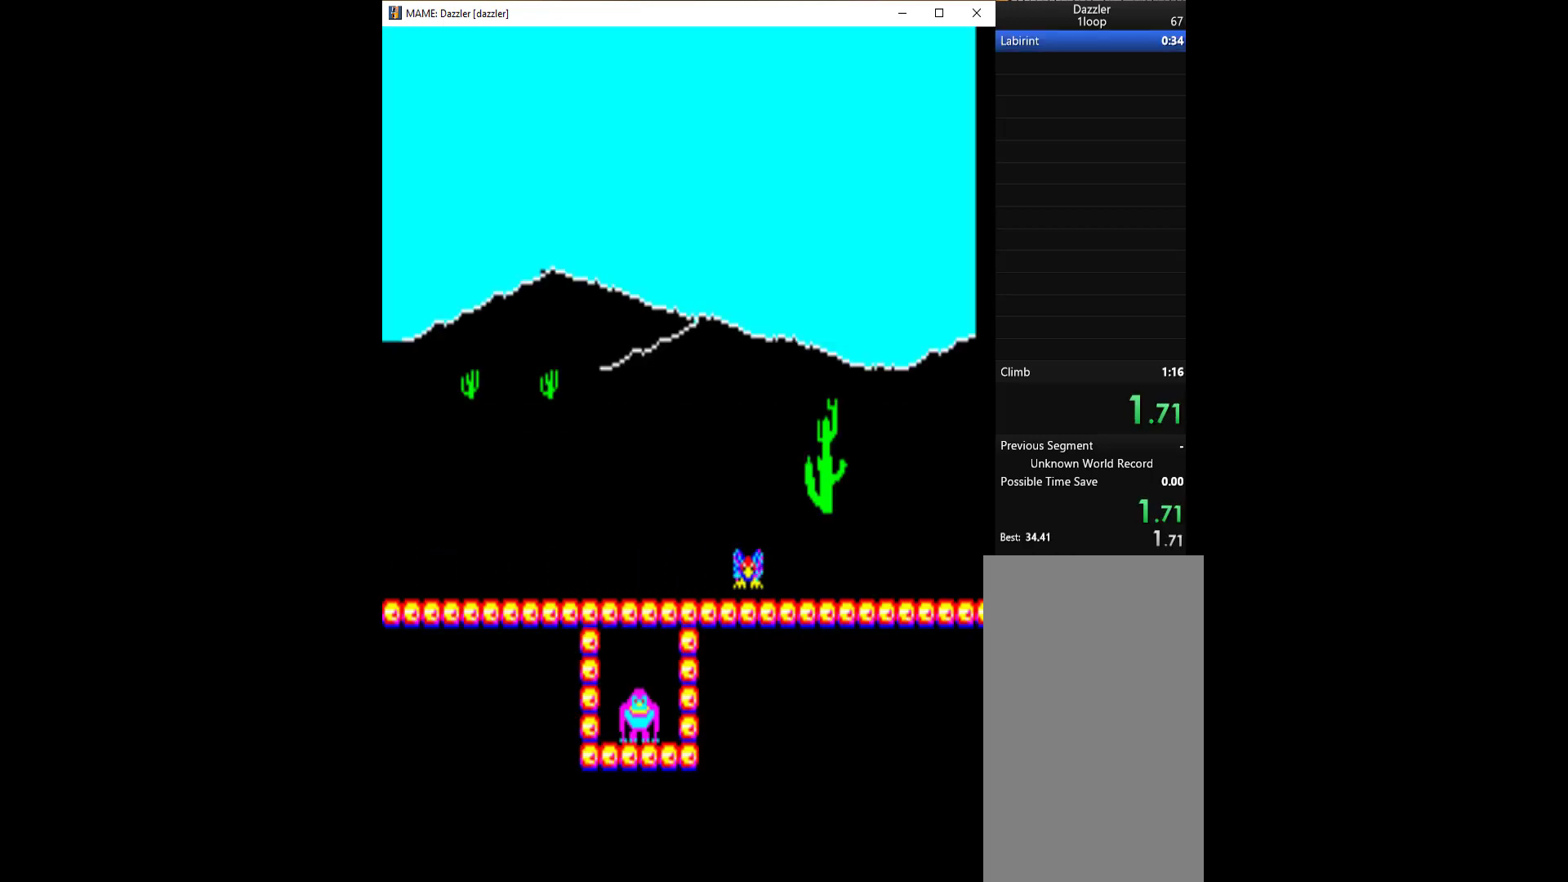
{"keys": [], "events": []}
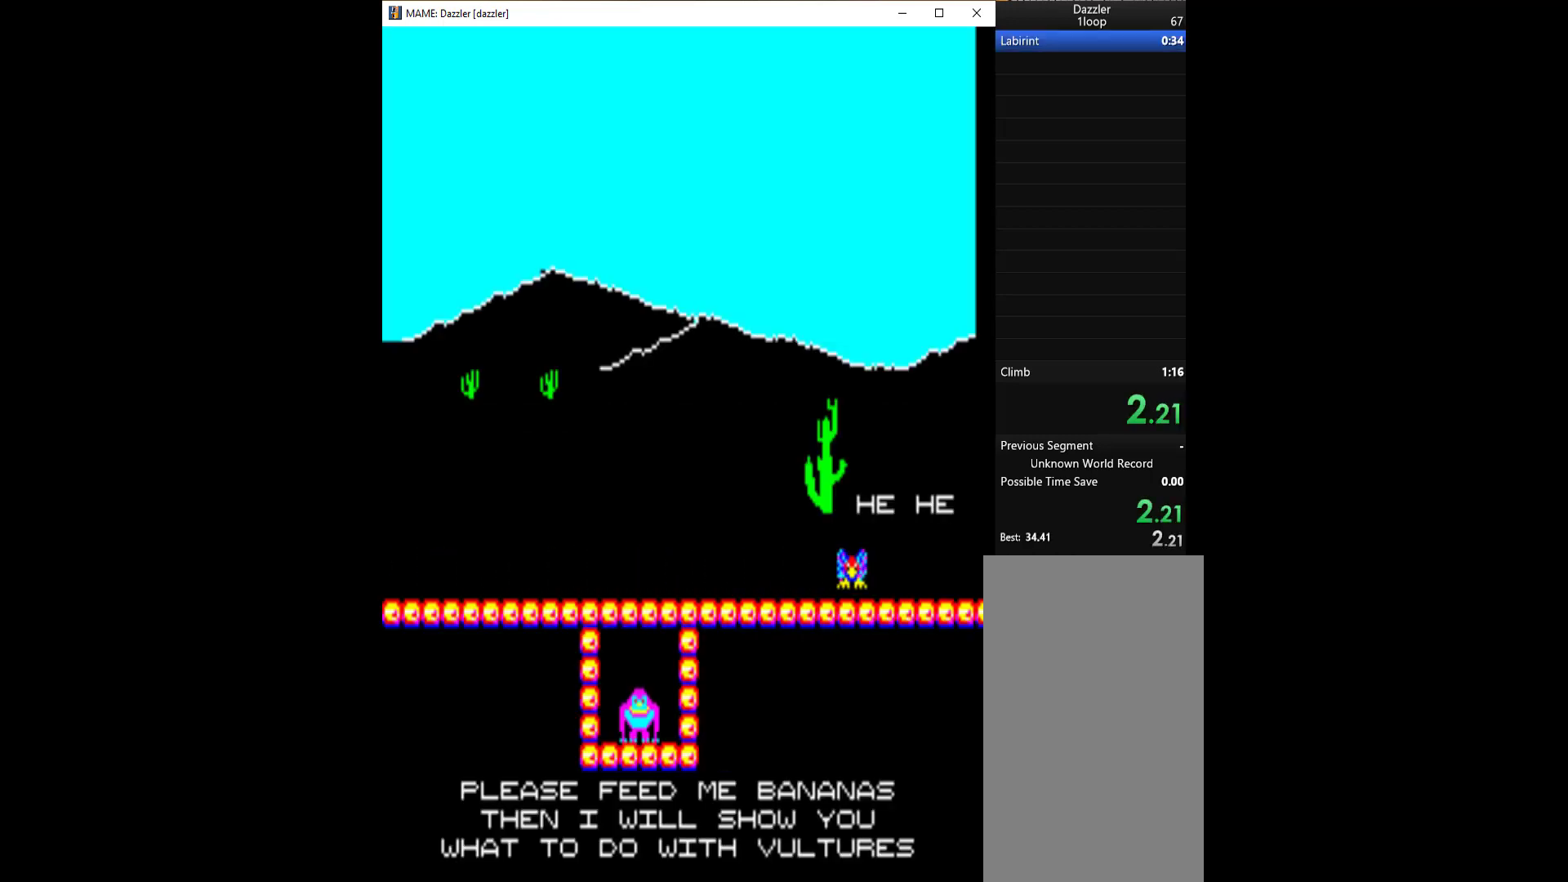
{"keys": [], "events": []}
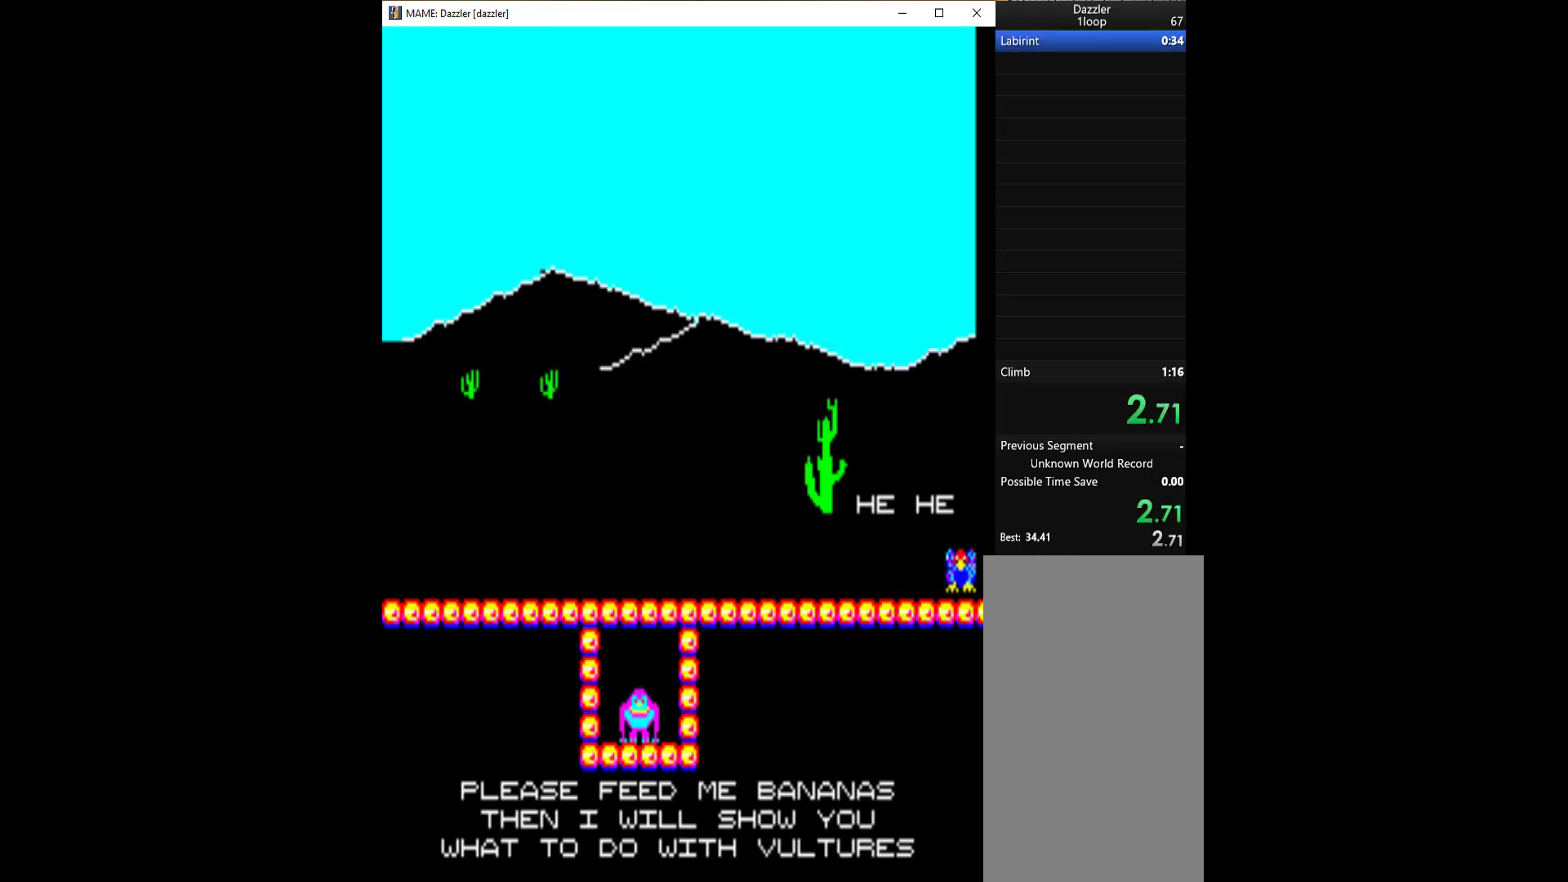
{"keys": [], "events": []}
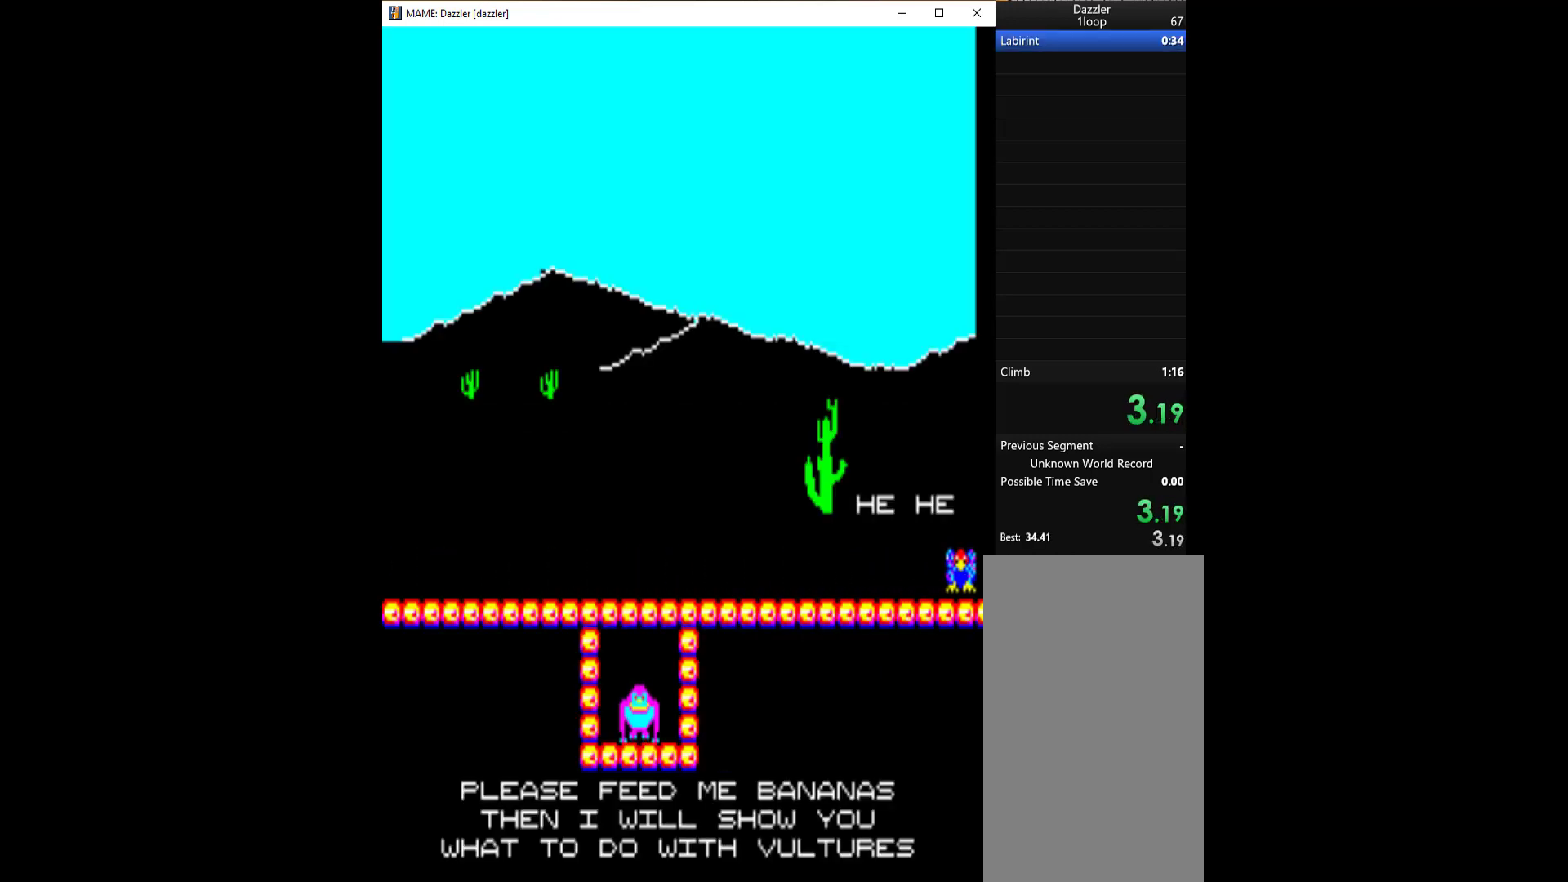
{"keys": [], "events": []}
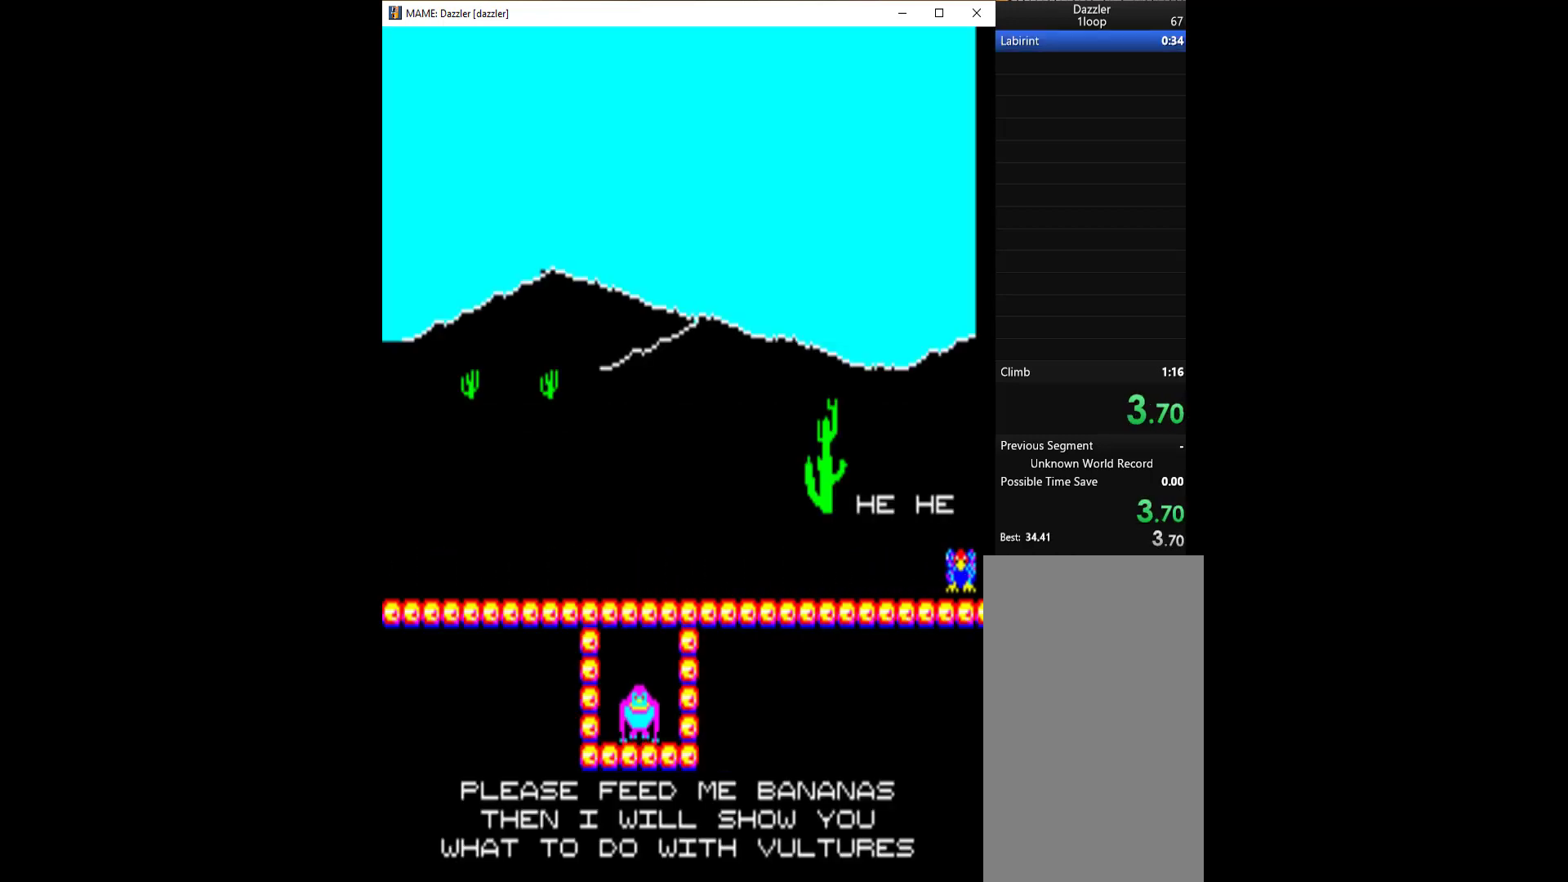
{"keys": ["right"], "events": [[367, "right", "down"]]}
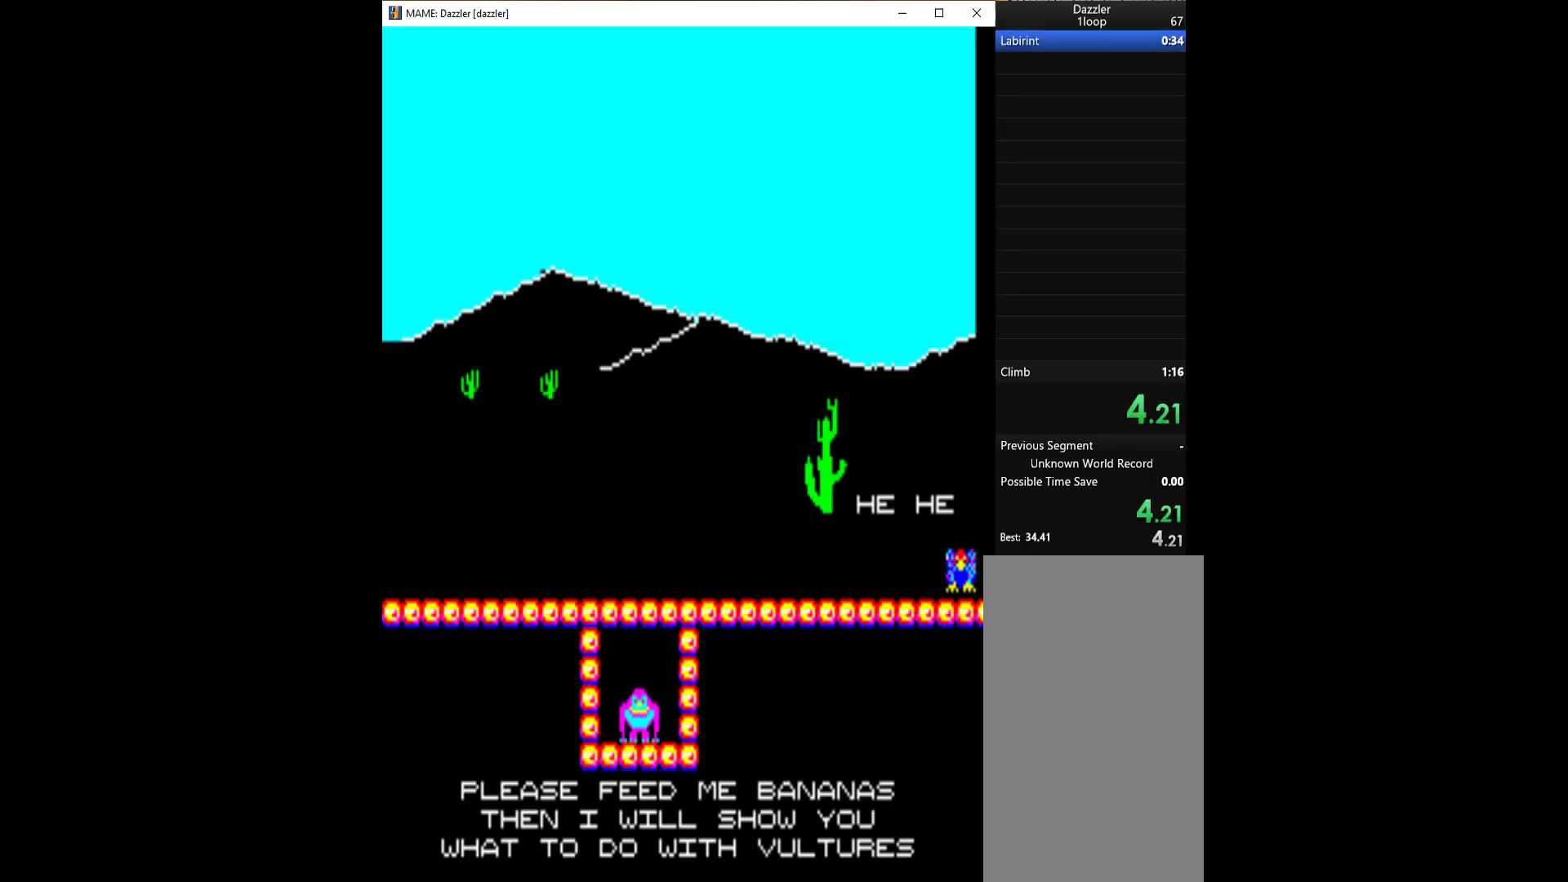
{"keys": ["right"], "events": []}
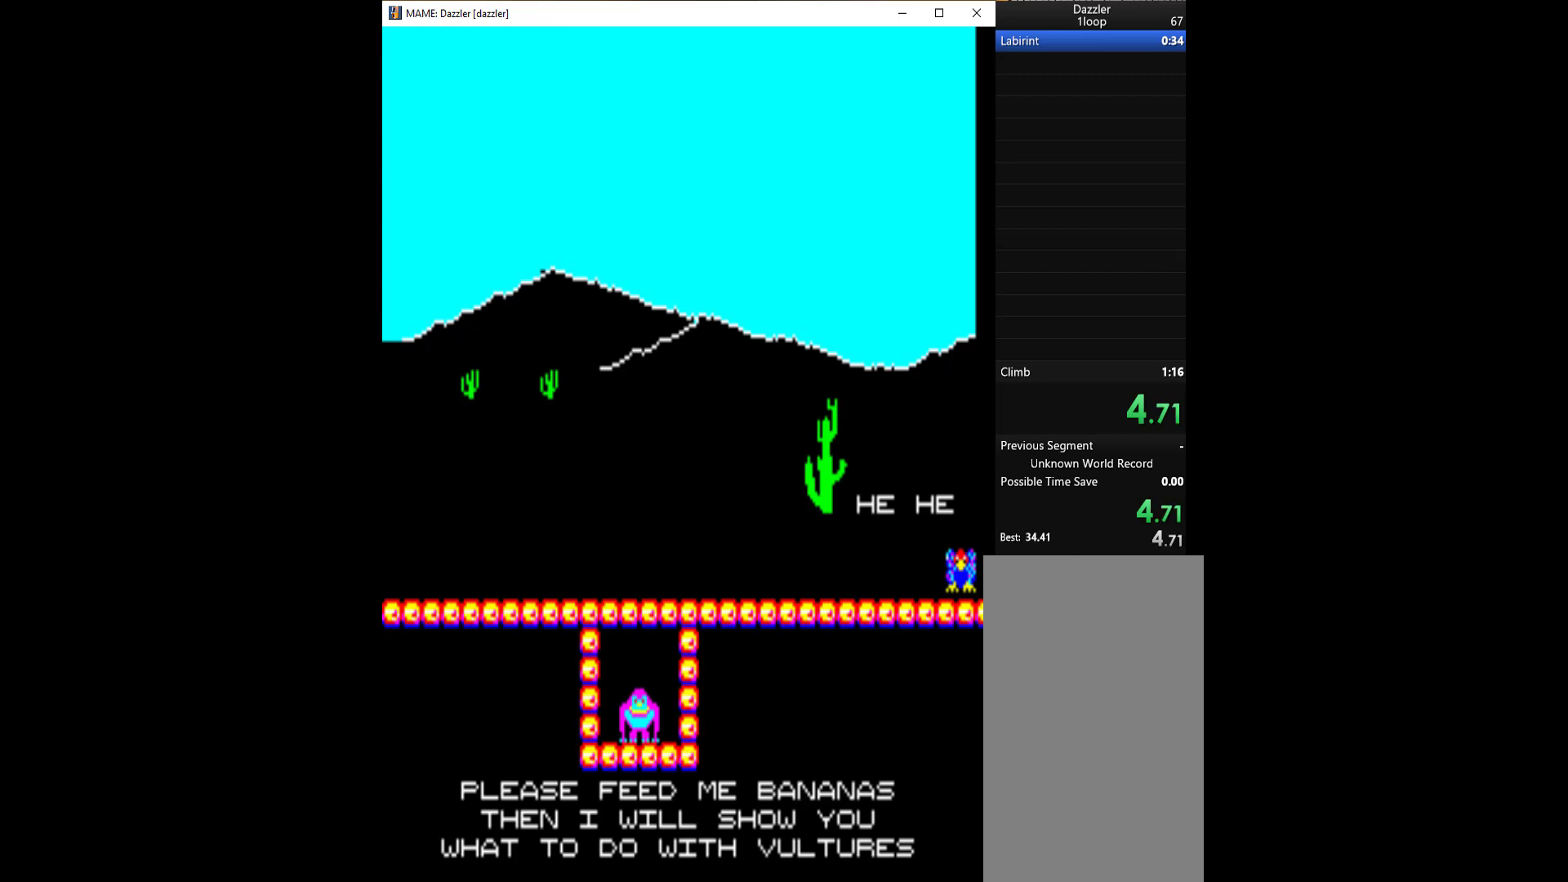
{"keys": [], "events": [[433, "right", "up"]]}
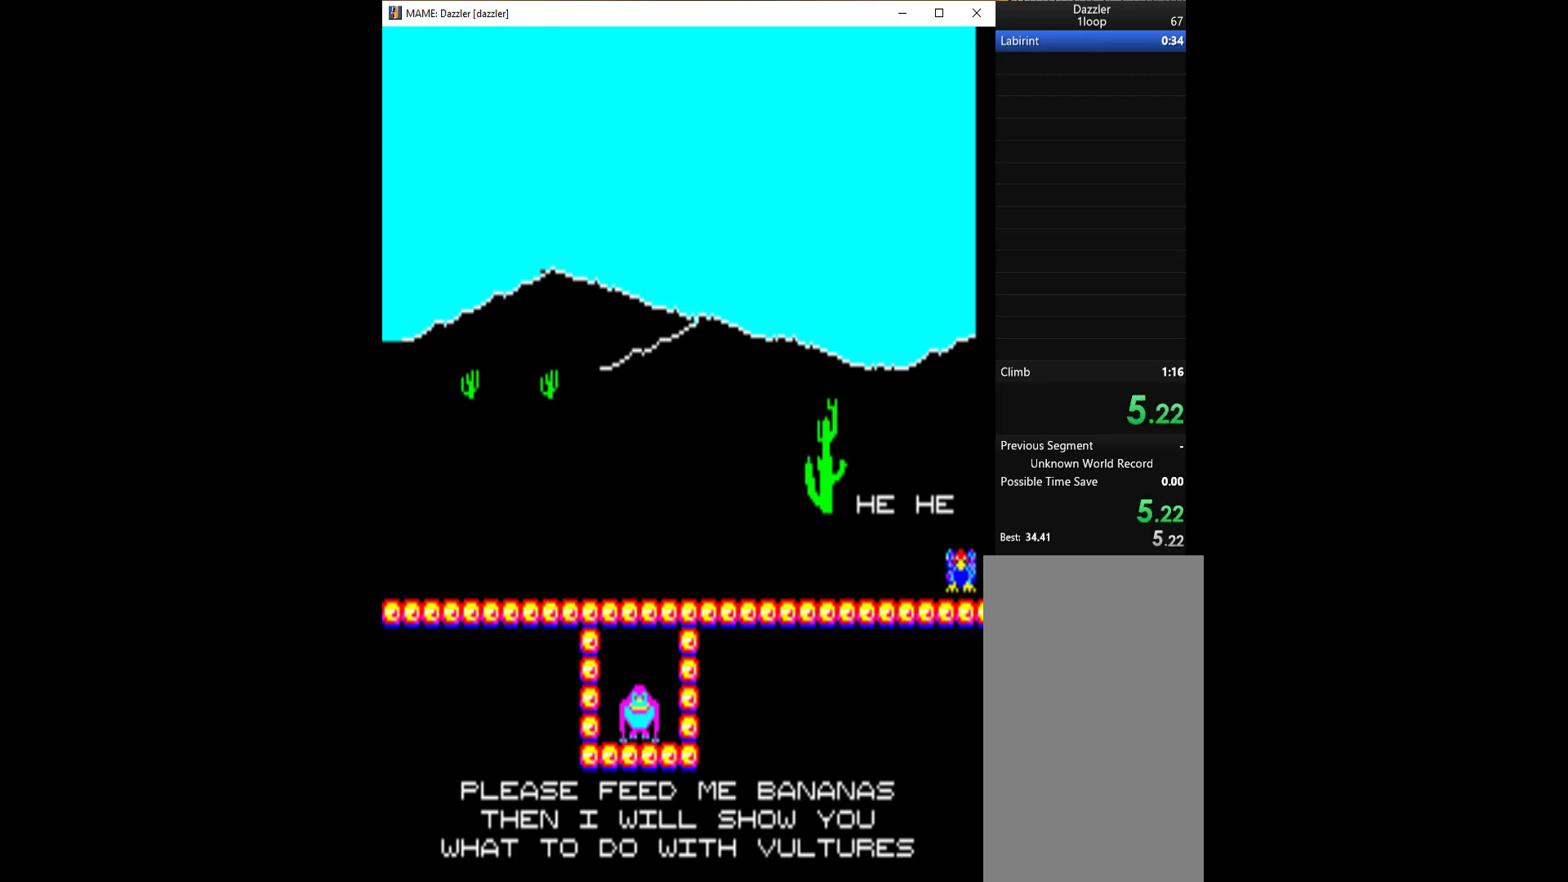
{"keys": [], "events": []}
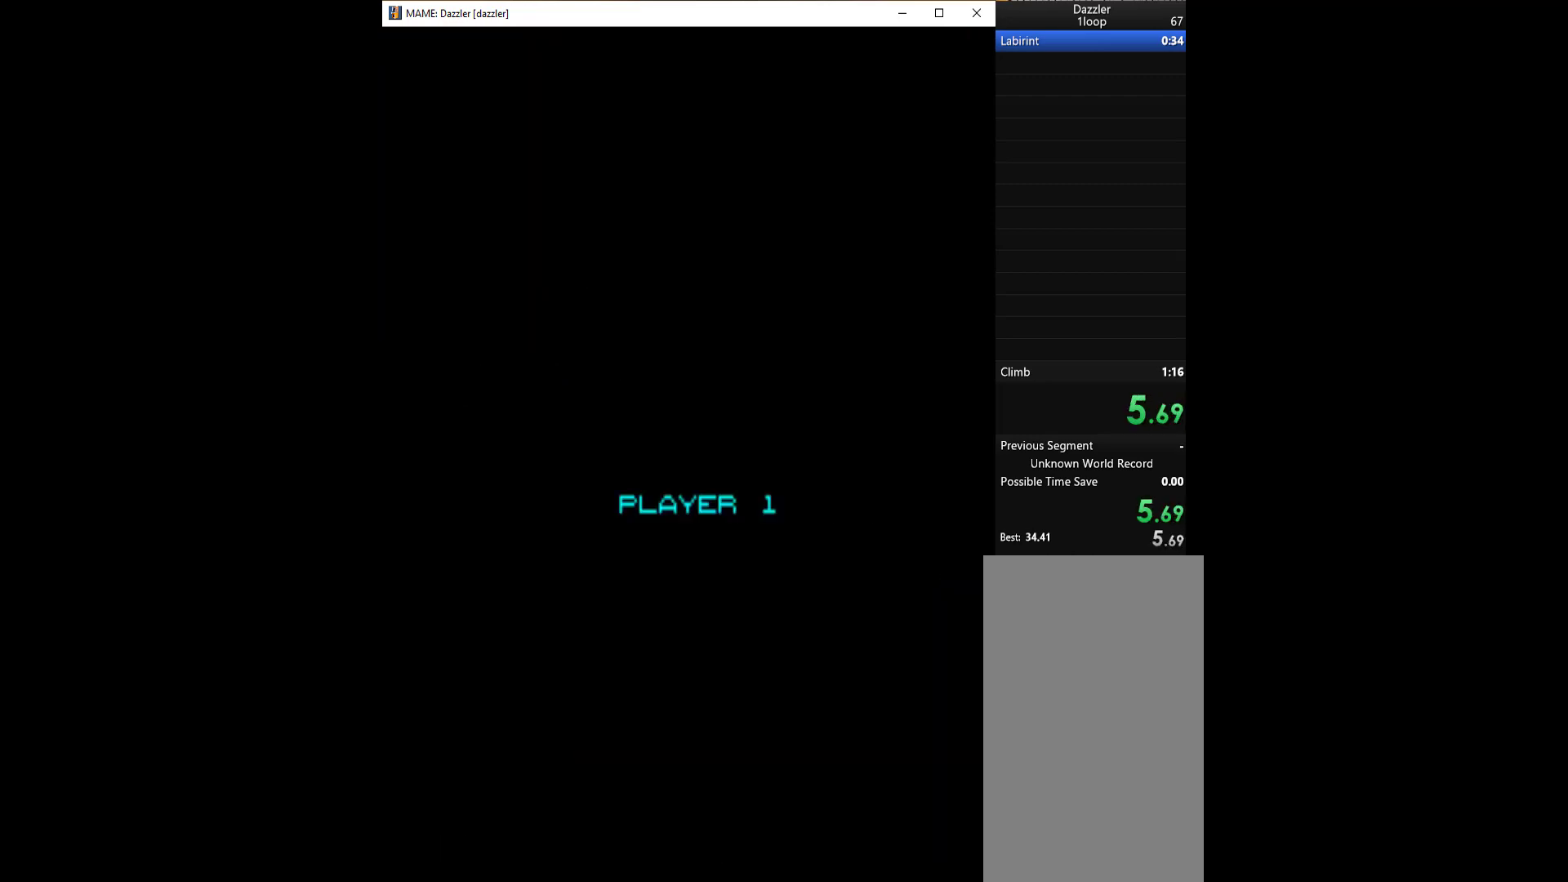
{"keys": ["up"], "events": [[100, "up", "down"]]}
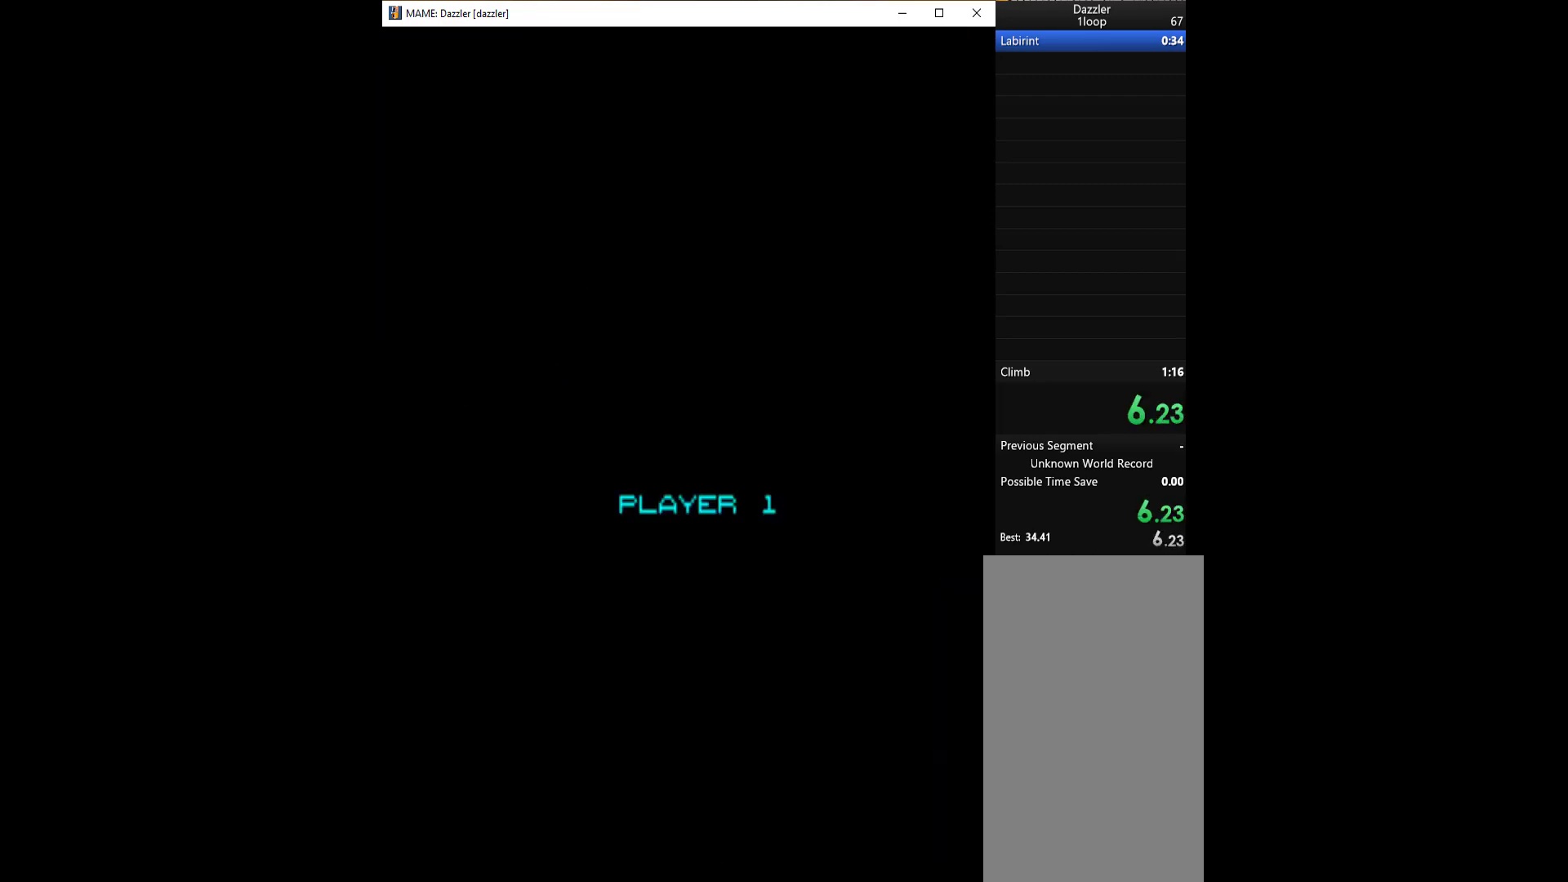
{"keys": ["up"], "events": []}
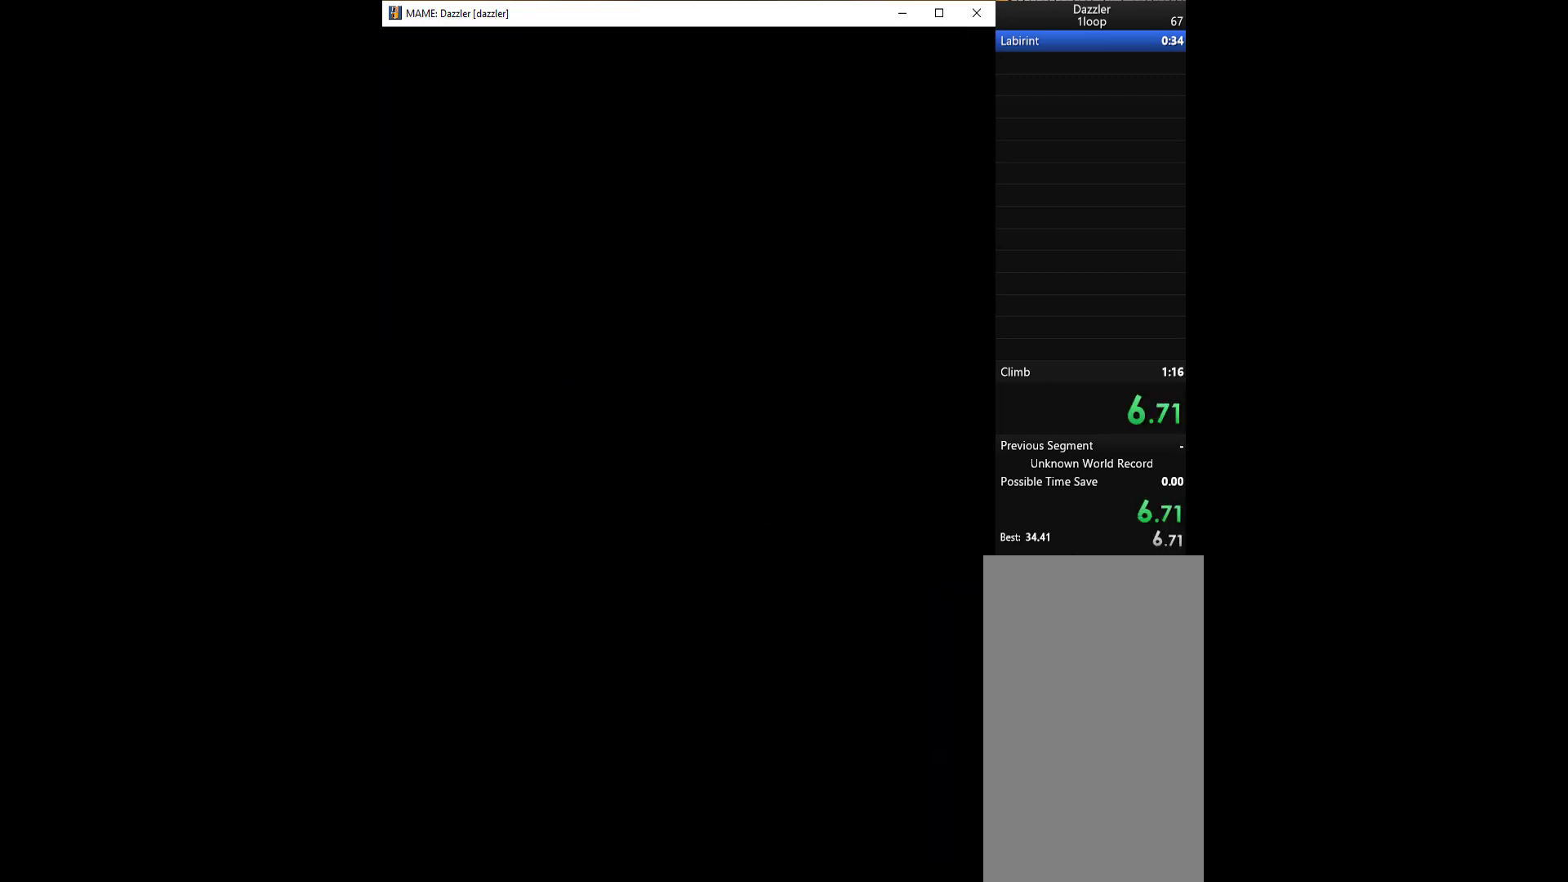
{"keys": ["up"], "events": []}
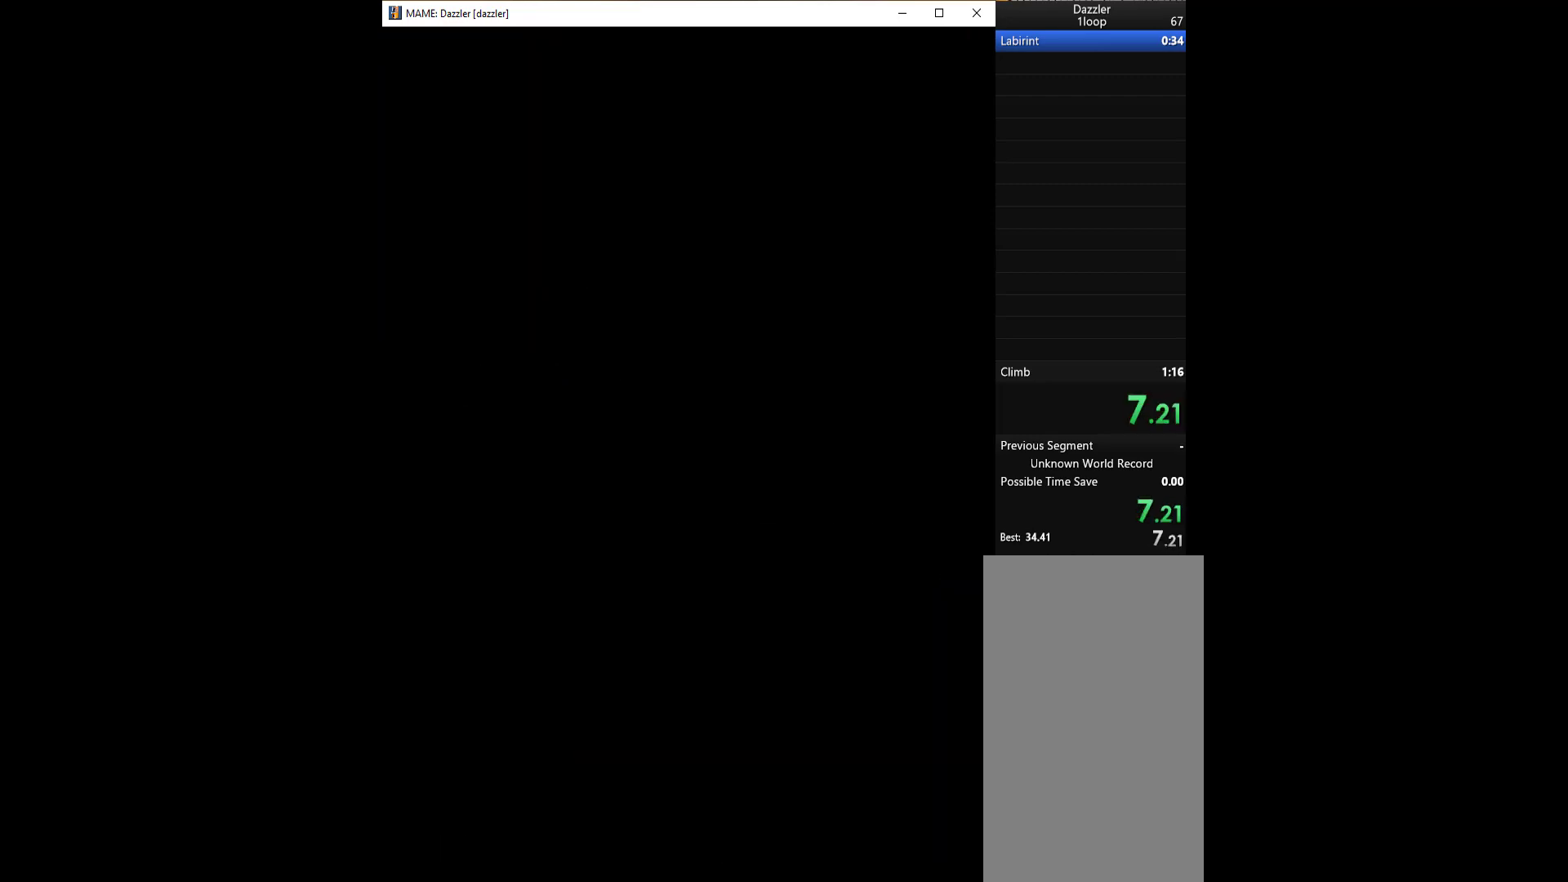
{"keys": ["up"], "events": []}
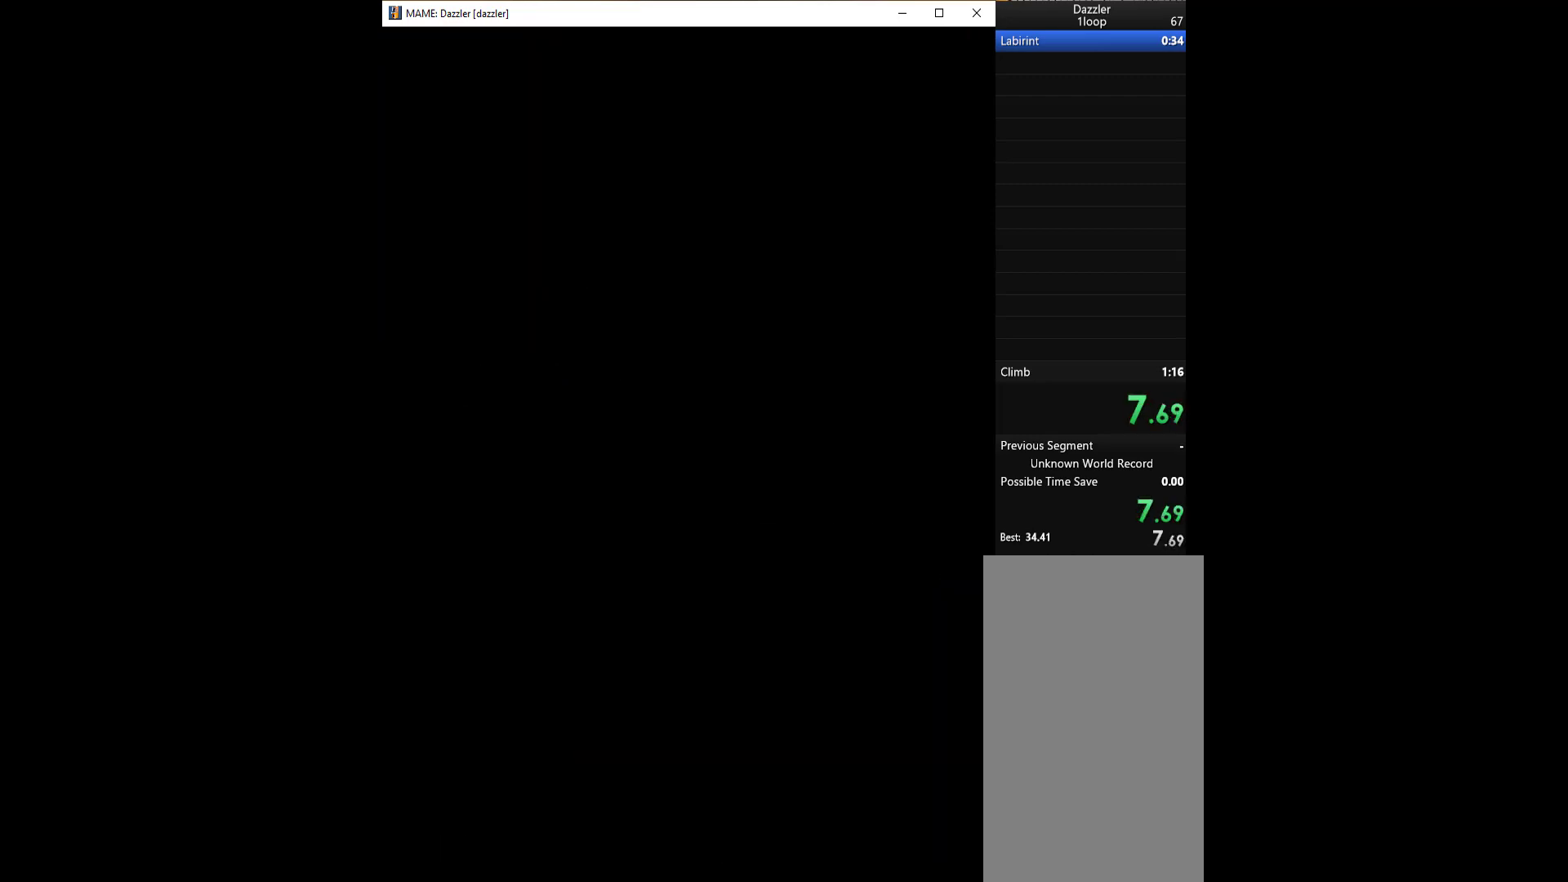
{"keys": ["up"], "events": []}
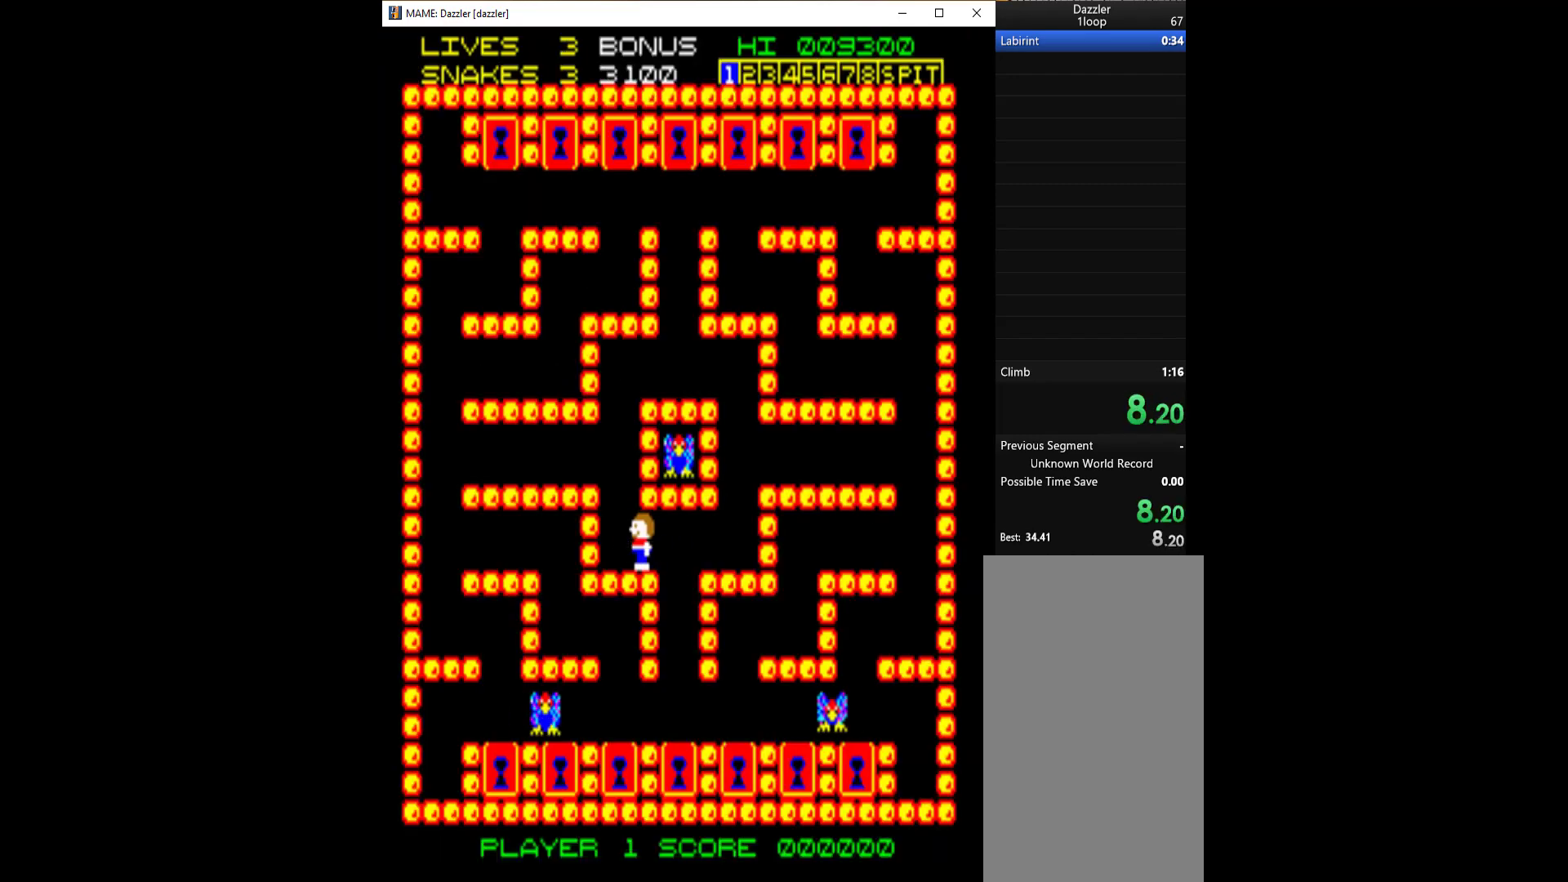
{"keys": ["up"], "events": []}
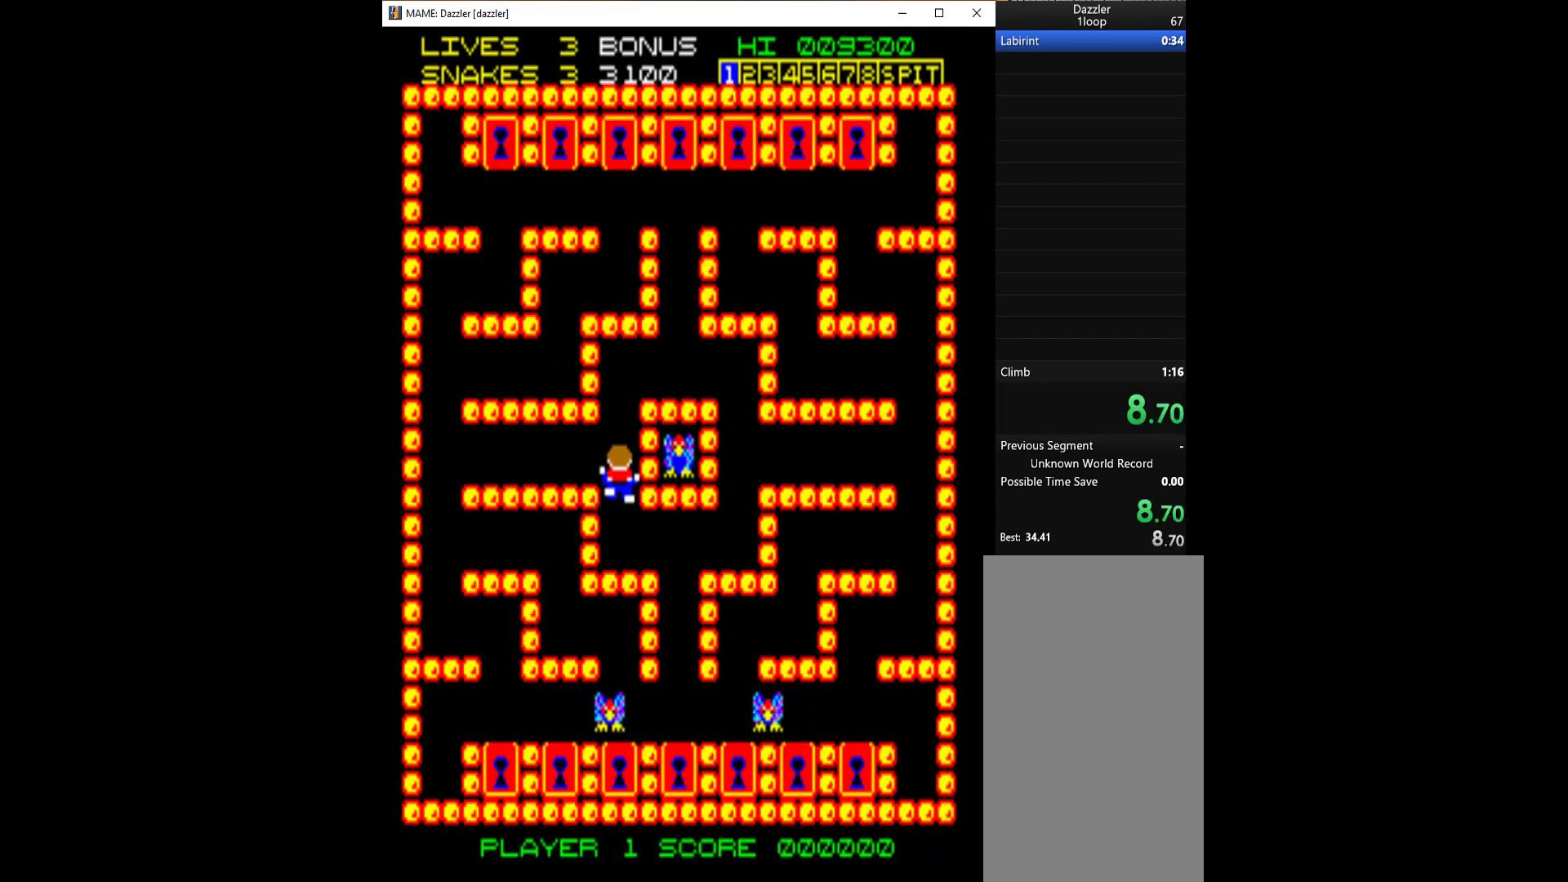
{"keys": ["right"], "events": [[333, "right", "down"], [467, "up", "up"]]}
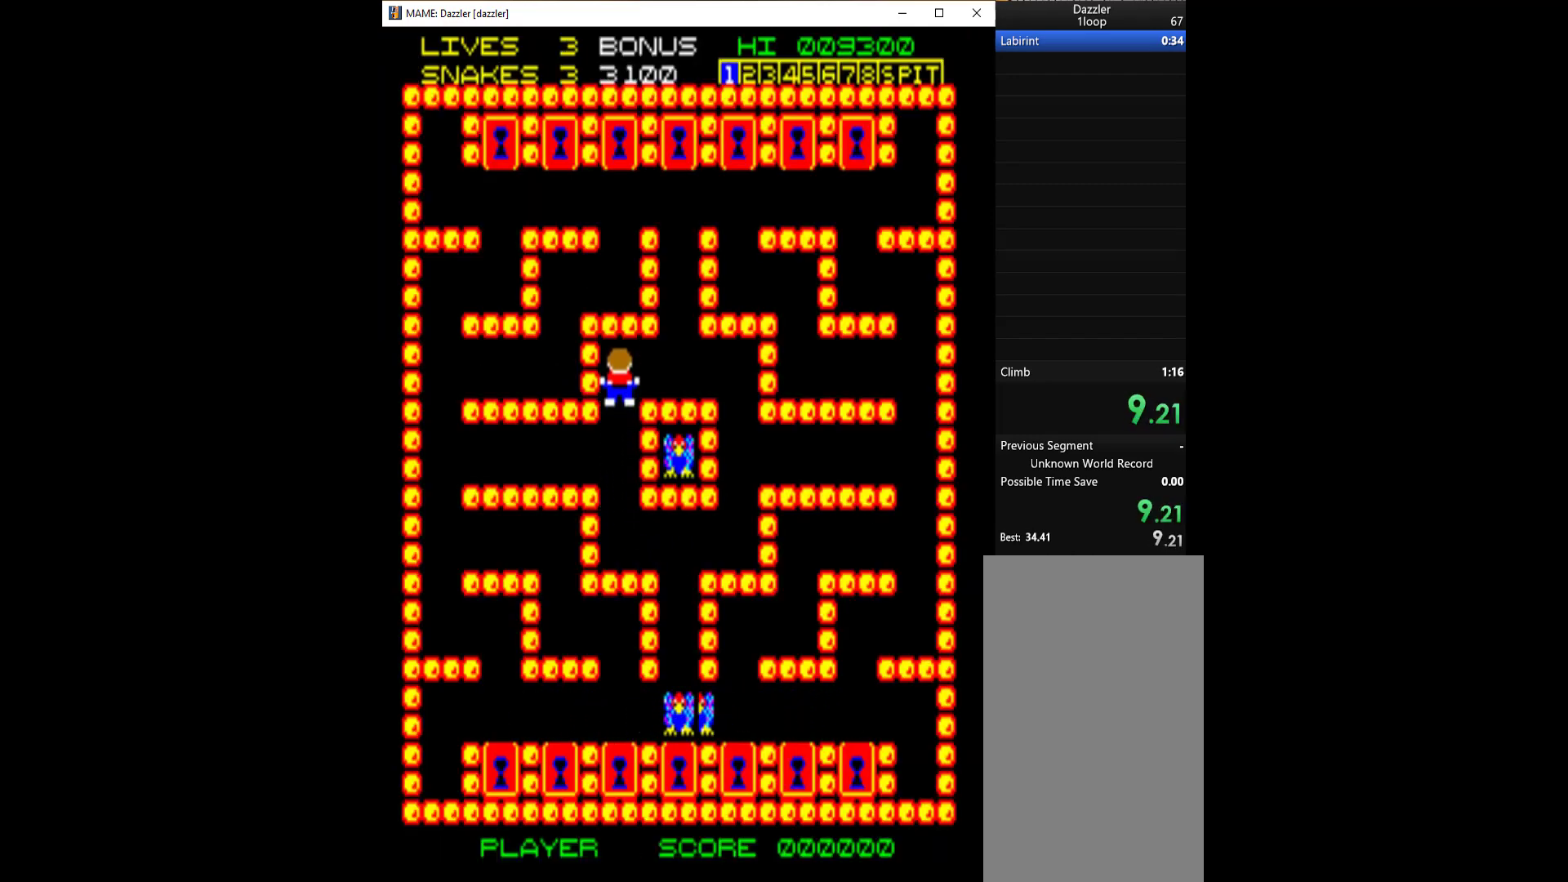
{"keys": ["up"], "events": [[300, "up", "down"], [400, "right", "up"]]}
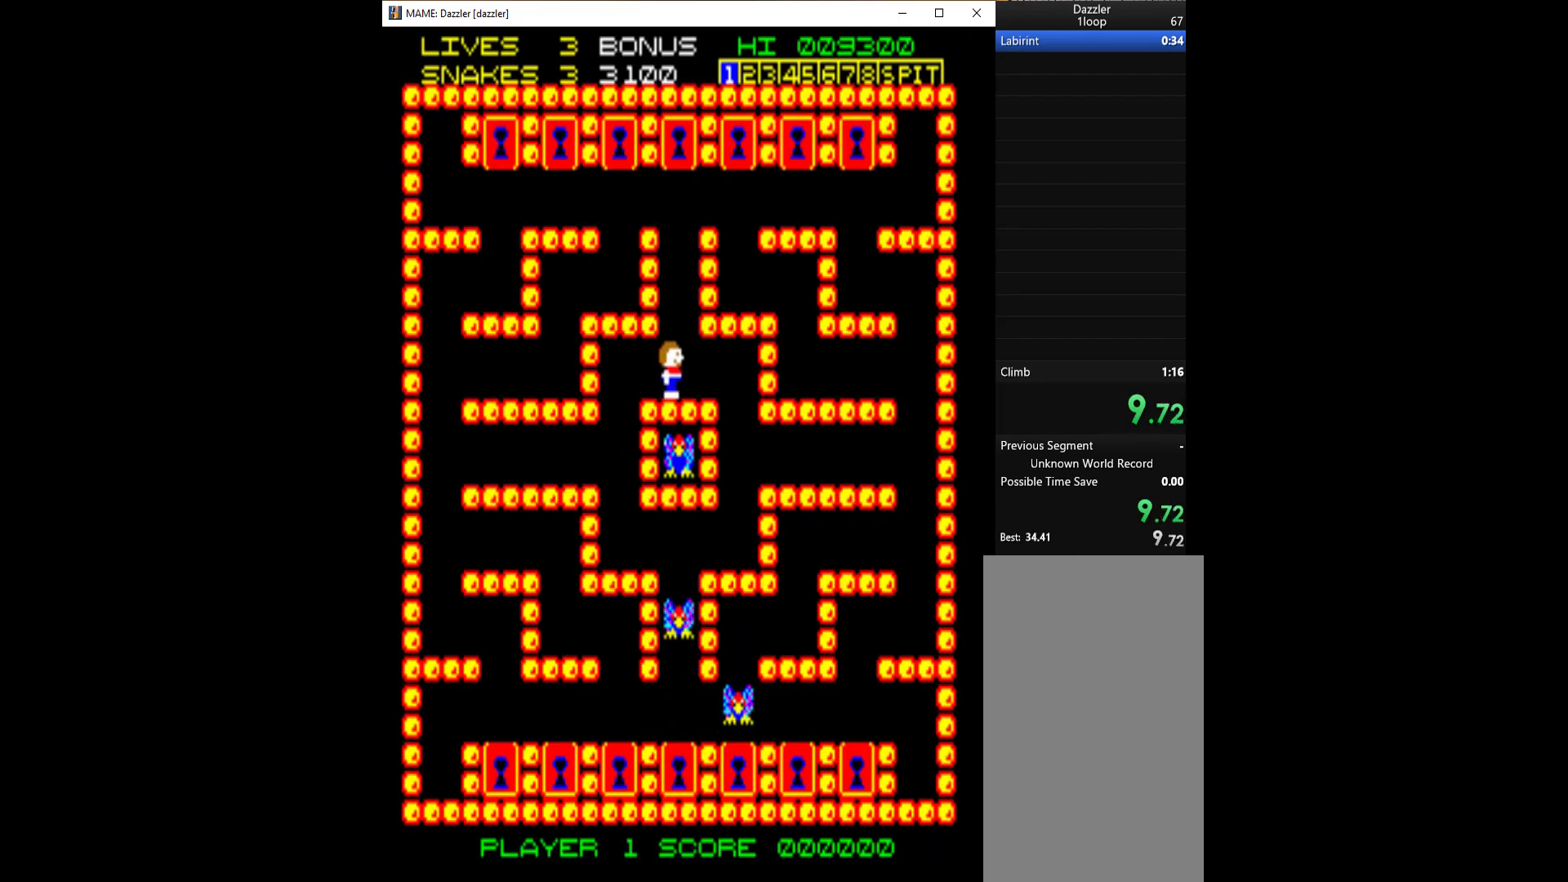
{"keys": ["up"], "events": []}
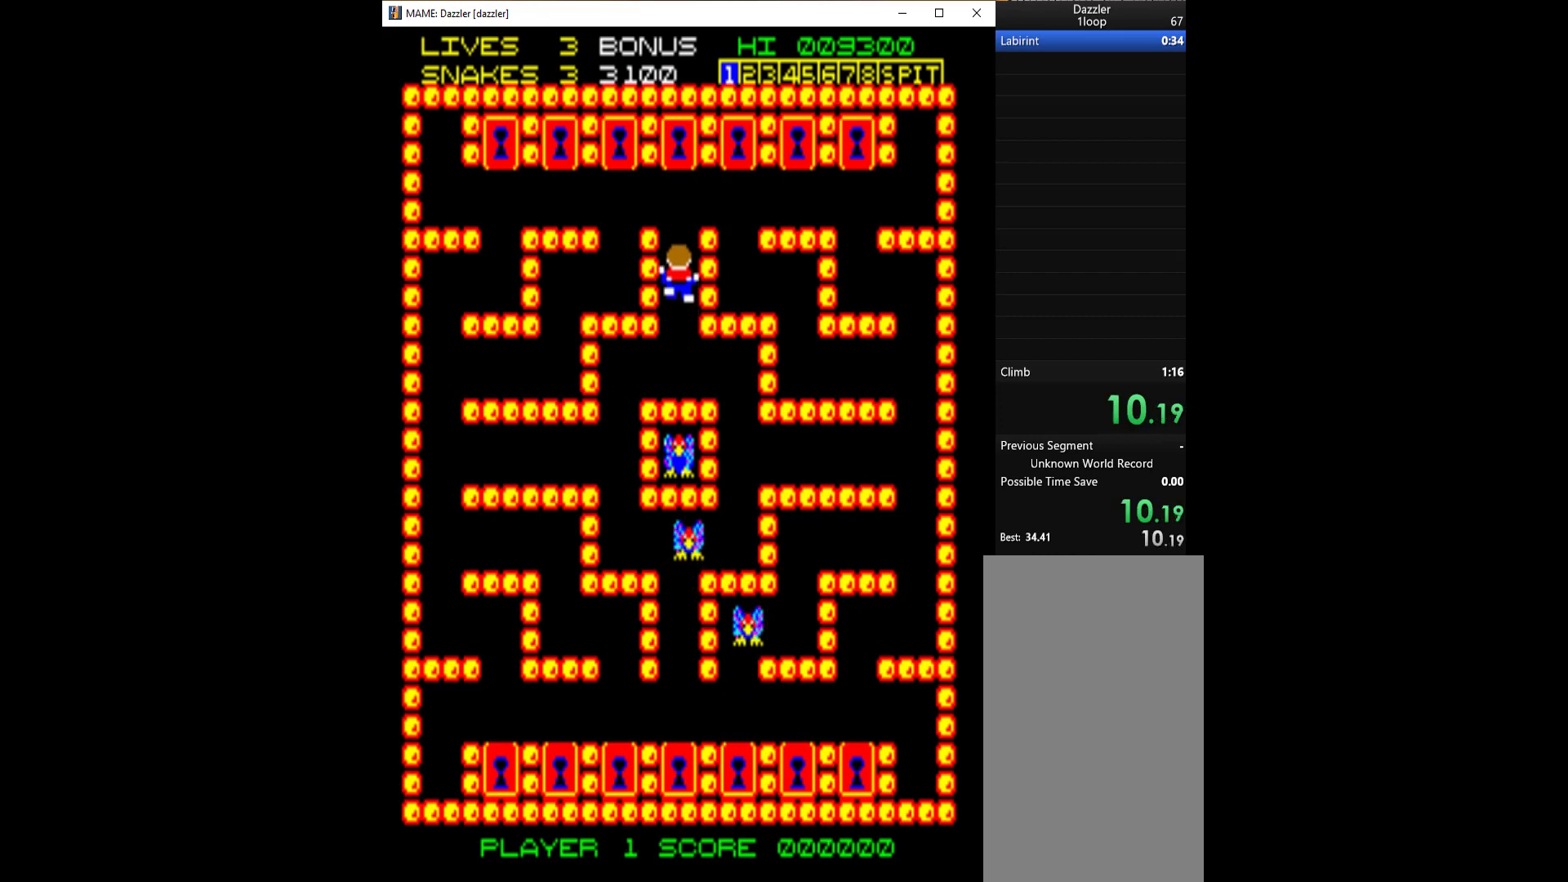
{"keys": ["up"], "events": []}
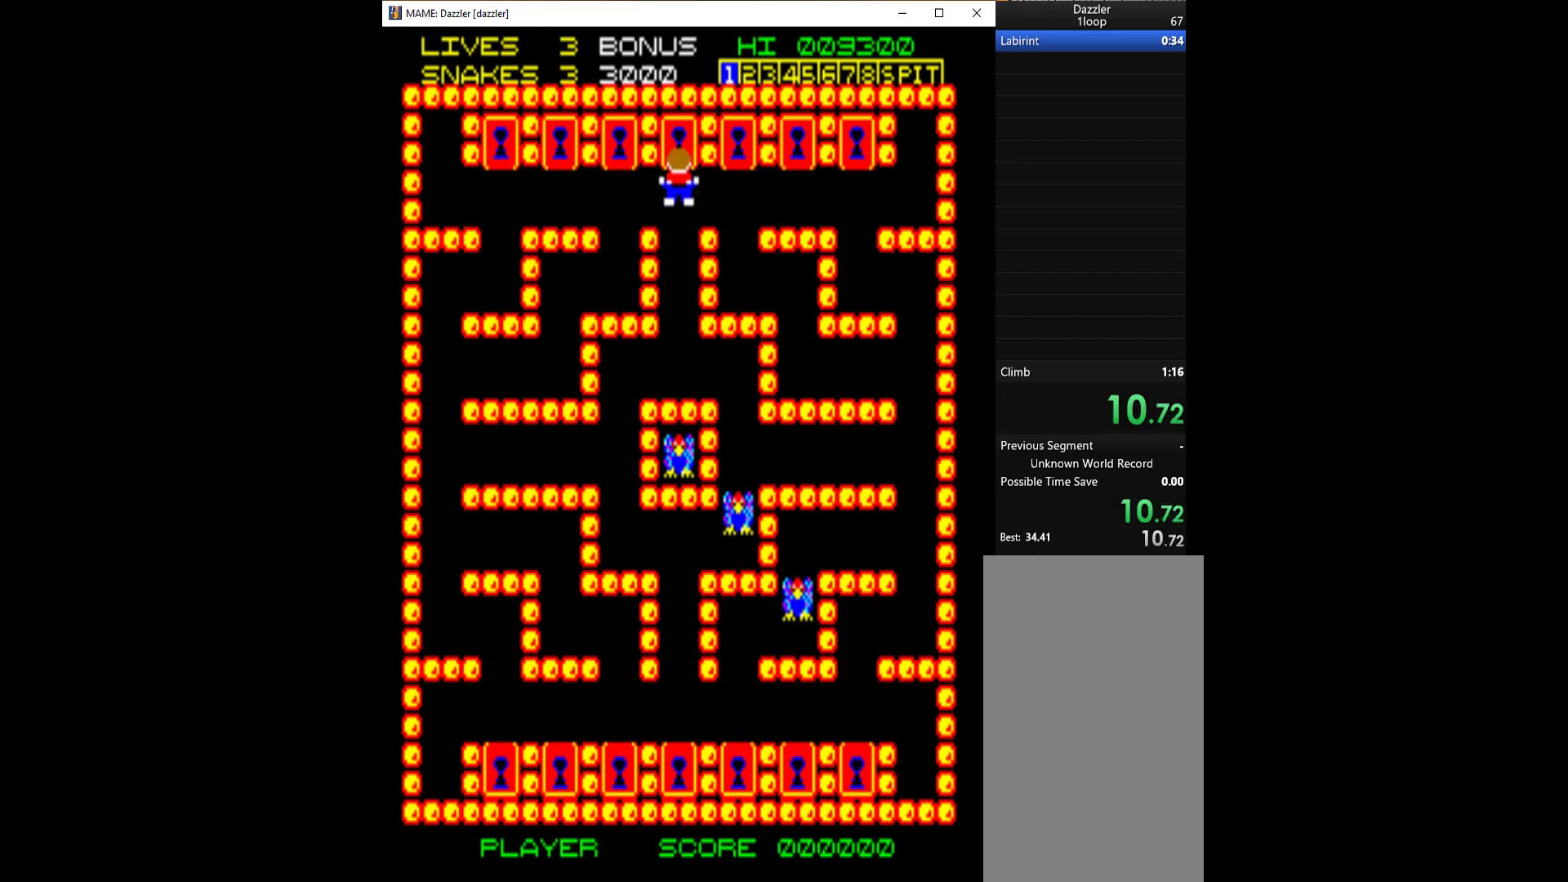
{"keys": ["left"], "events": [[200, "up", "up"], [267, "down", "down"], [400, "down", "up"], [400, "left", "down"]]}
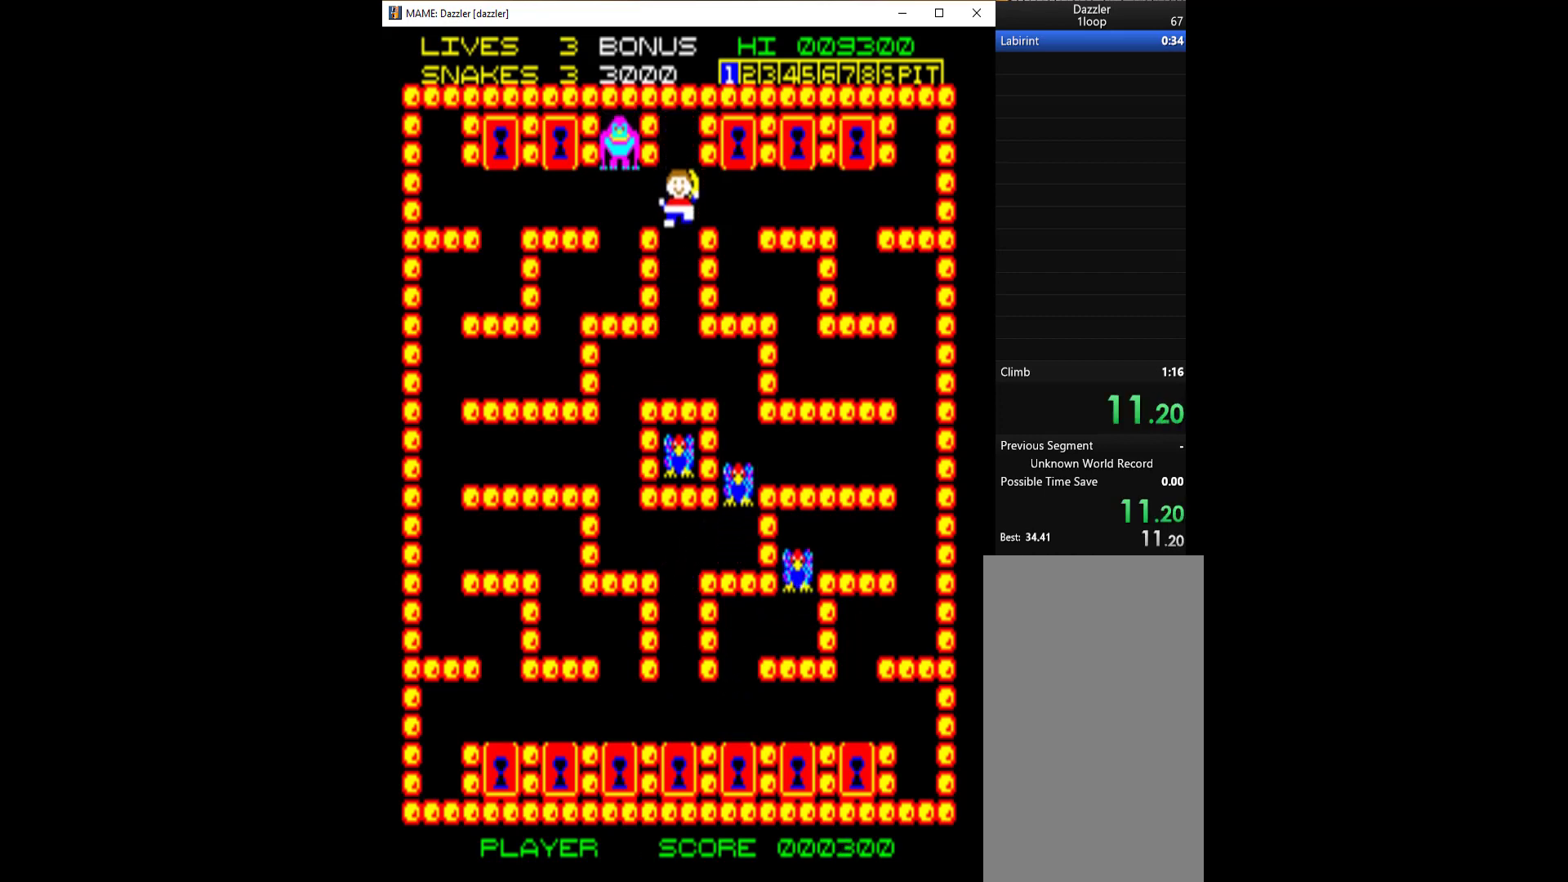
{"keys": ["up"], "events": [[33, "q", "down"], [200, "q", "up"], [367, "up", "down"], [433, "left", "up"]]}
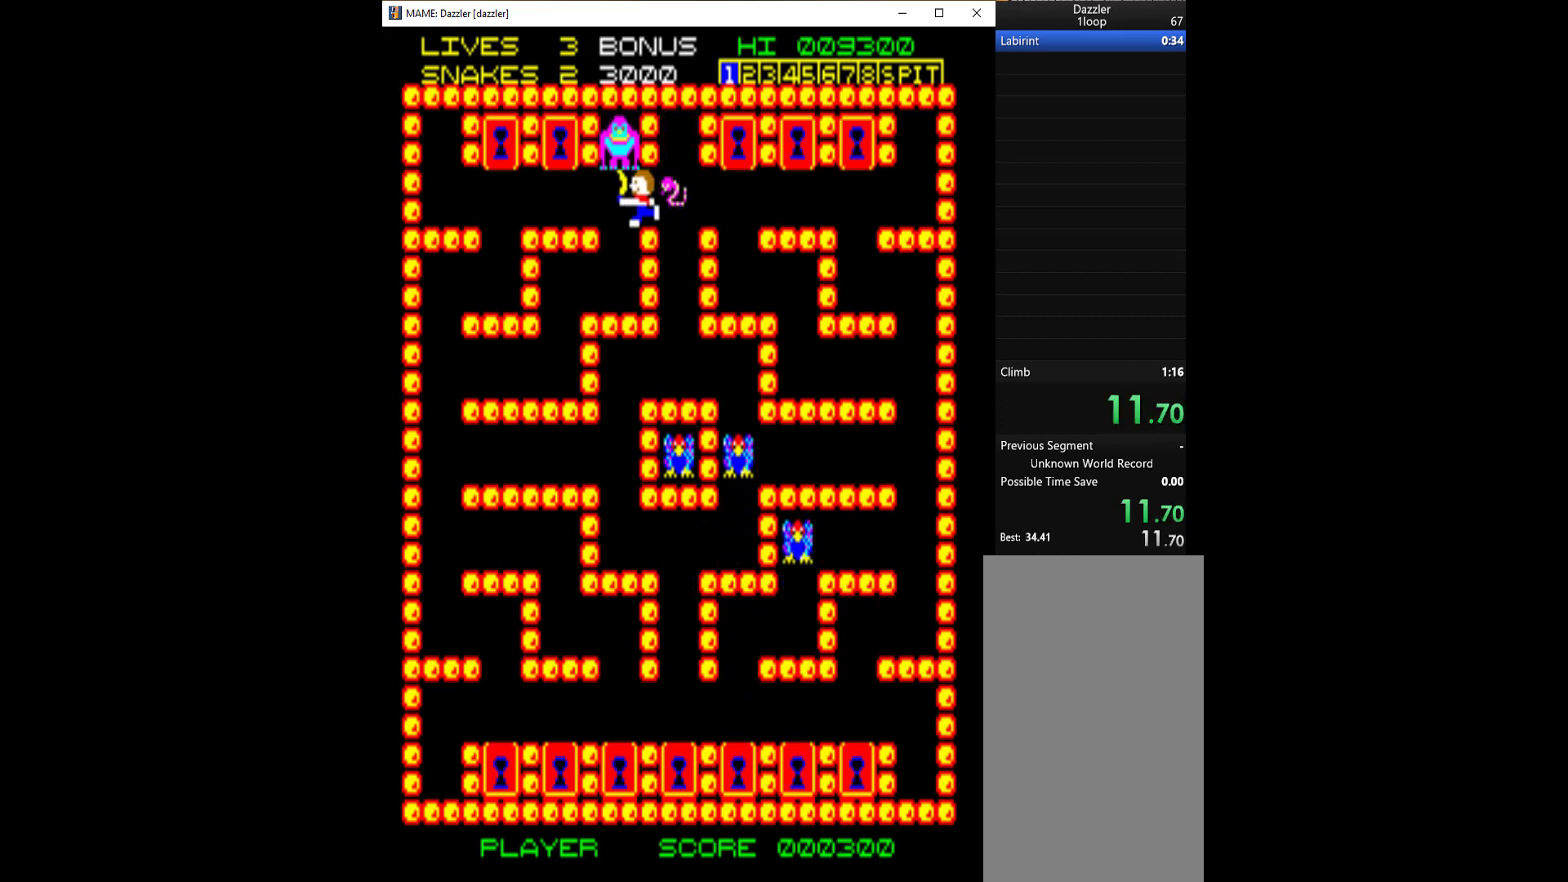
{"keys": ["left"], "events": [[300, "left", "down"], [333, "up", "up"]]}
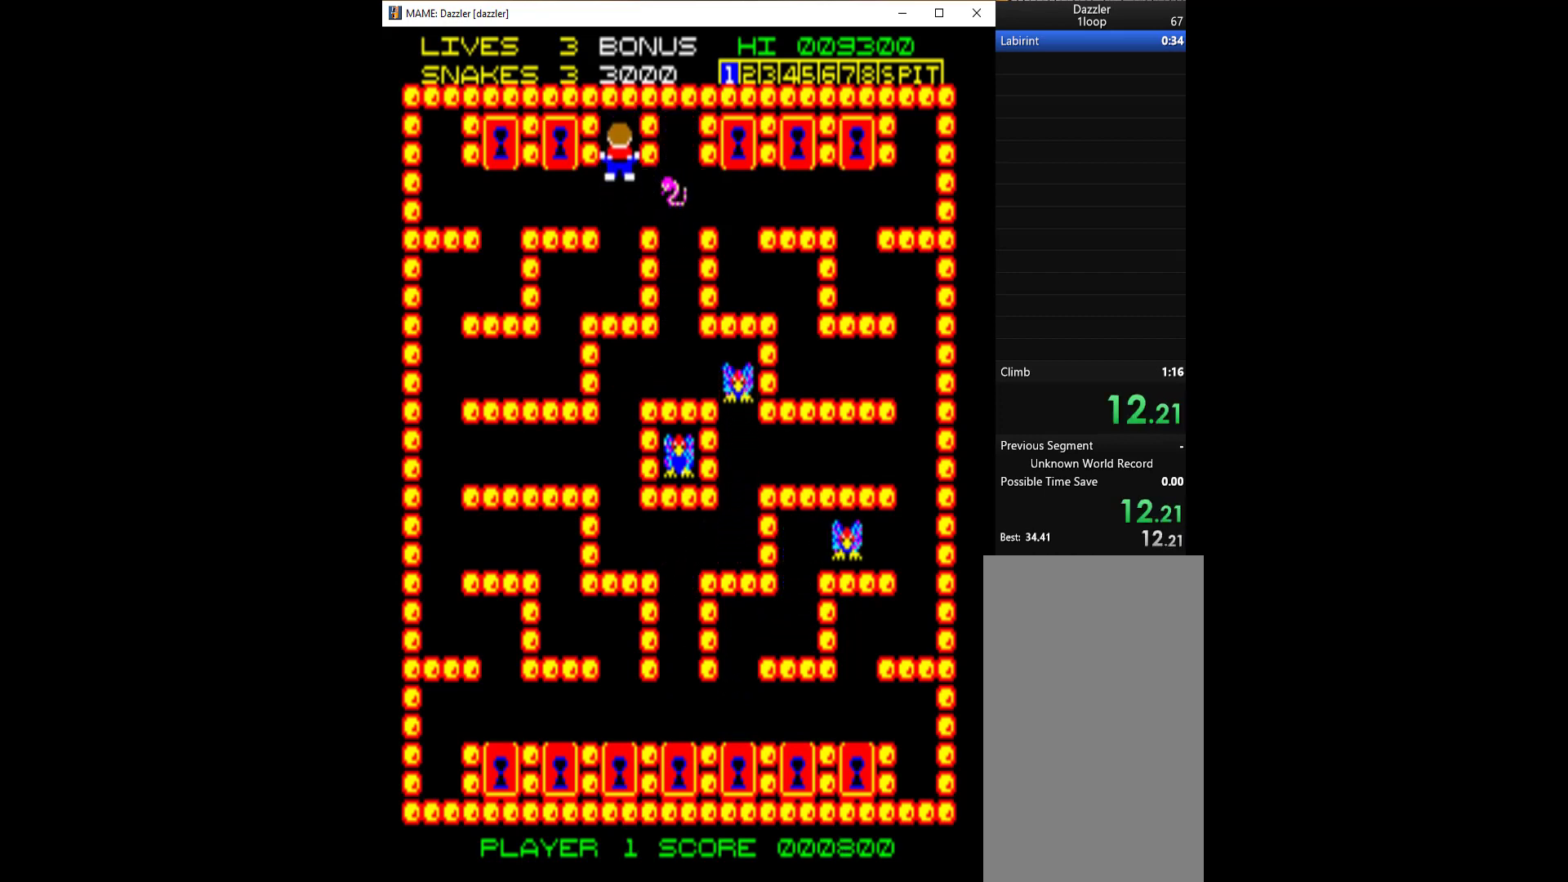
{"keys": ["left"], "events": [[200, "down", "down"], [200, "left", "up"], [300, "left", "down"], [367, "down", "up"]]}
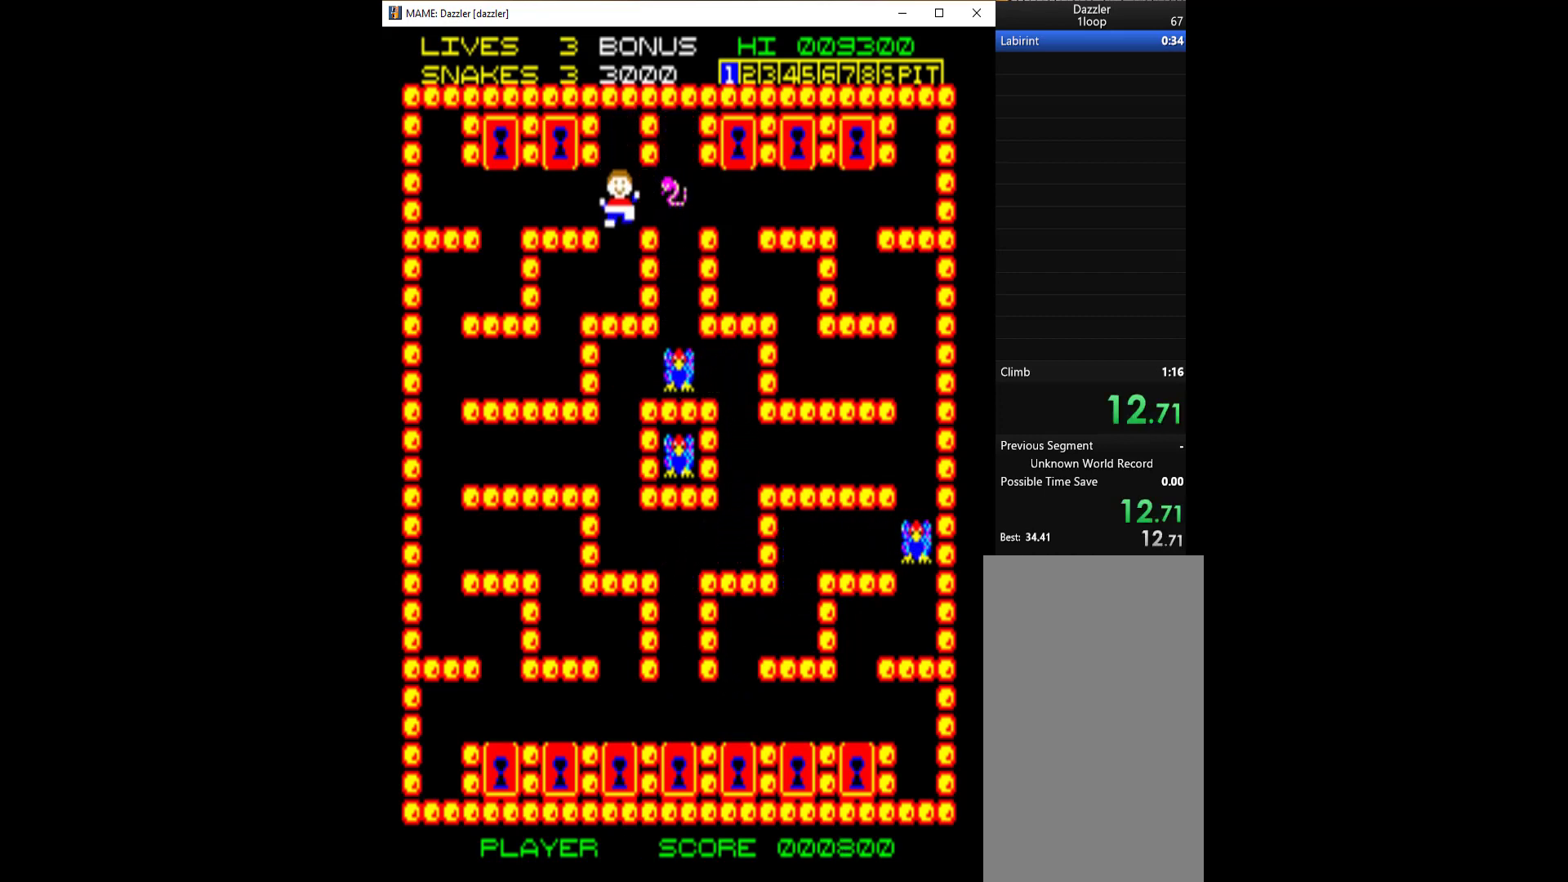
{"keys": ["up"], "events": [[267, "up", "down"], [433, "left", "up"]]}
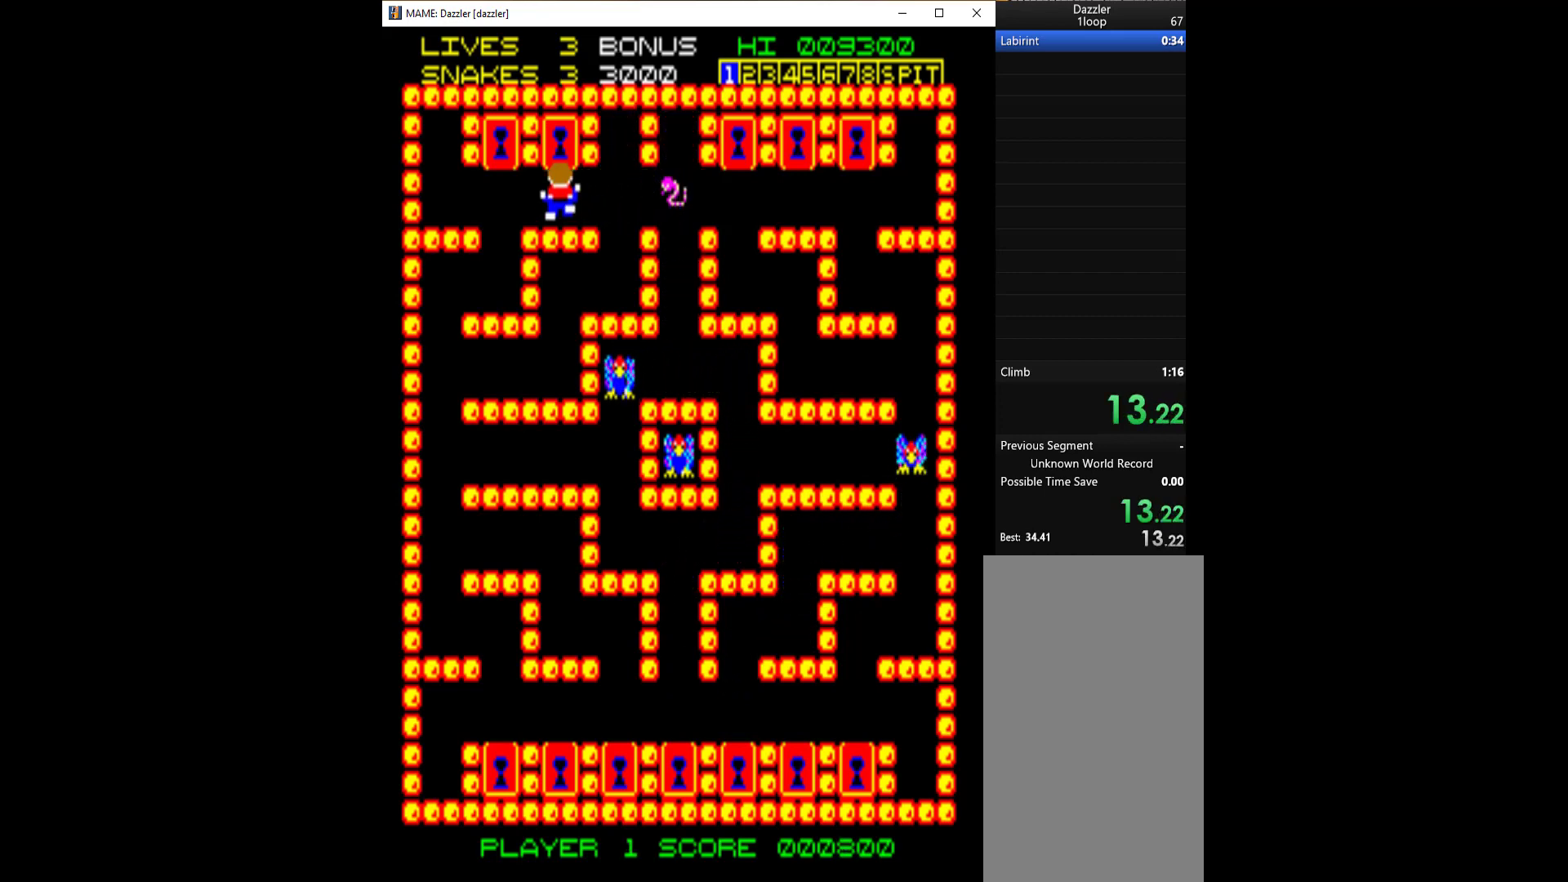
{"keys": ["down", "left"], "events": [[300, "up", "up"], [333, "down", "down"], [500, "left", "down"]]}
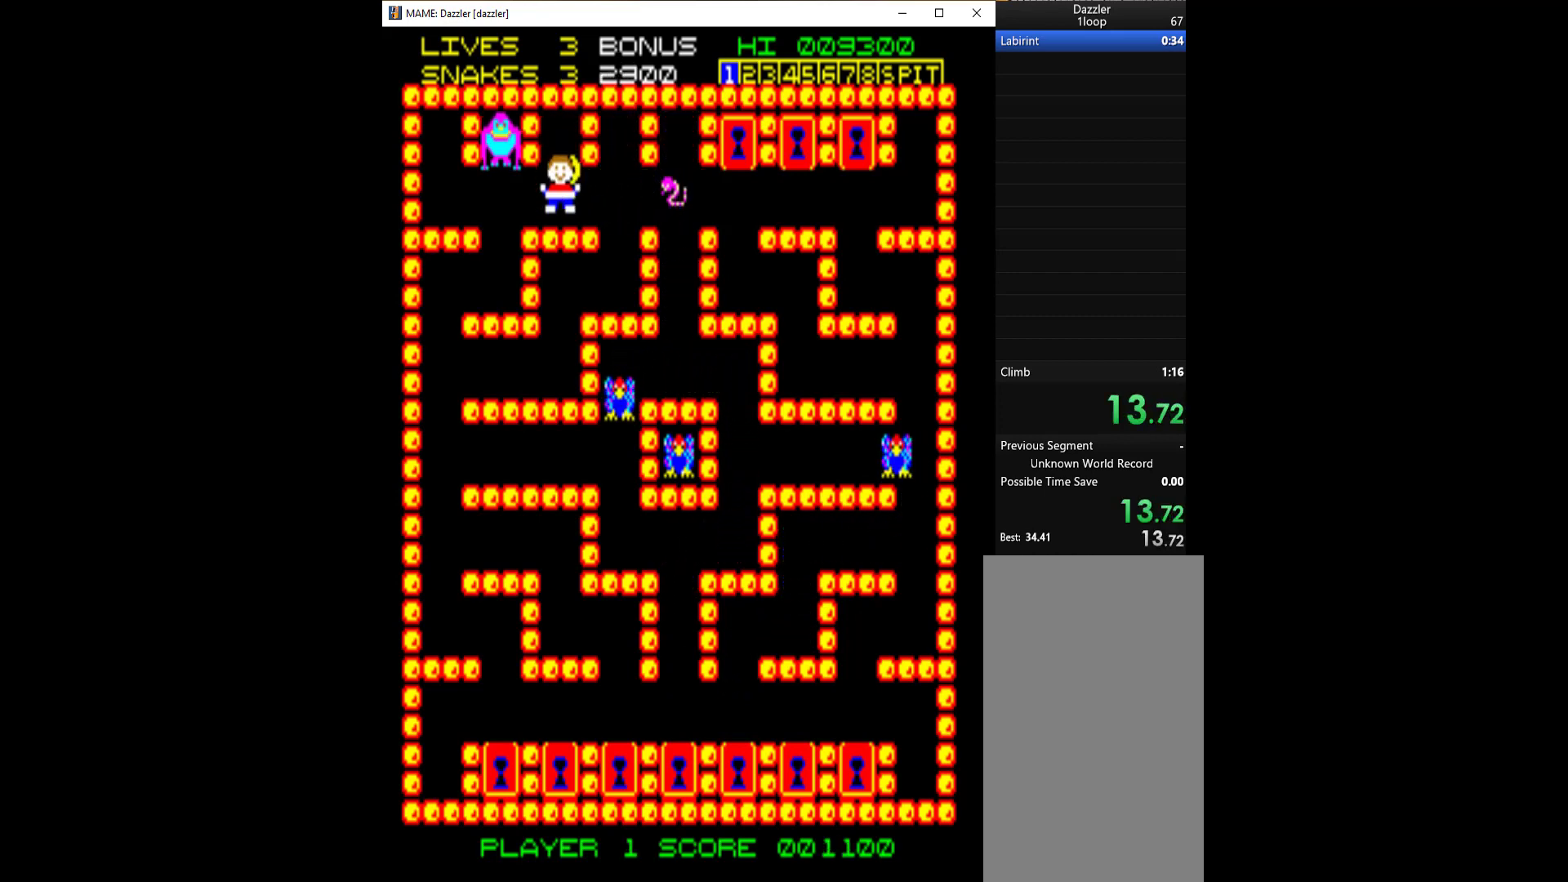
{"keys": ["left"], "events": [[67, "down", "up"]]}